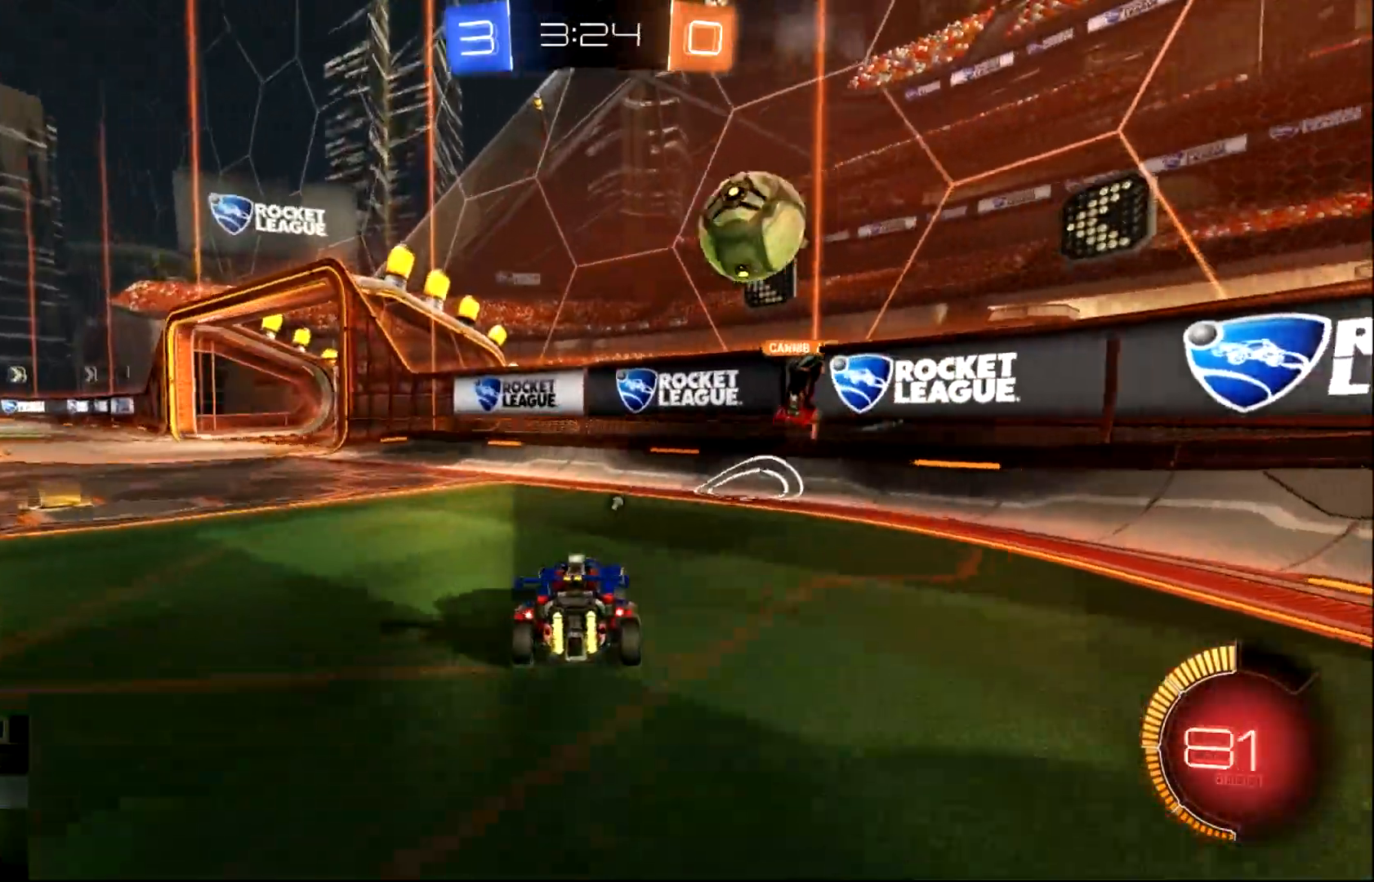
Gameplay with a controller (PlayStation layout); each line is a JSON object with the inputs held at the frame after it. "events" lists button and stick changes between this image and that frame as [ms after this image, input, new state], when the widget could be followed in between. Not read: right_stick.
{"buttons": ["R2"], "left_stick": "left", "events": [[267, "left_stick", "left"]]}
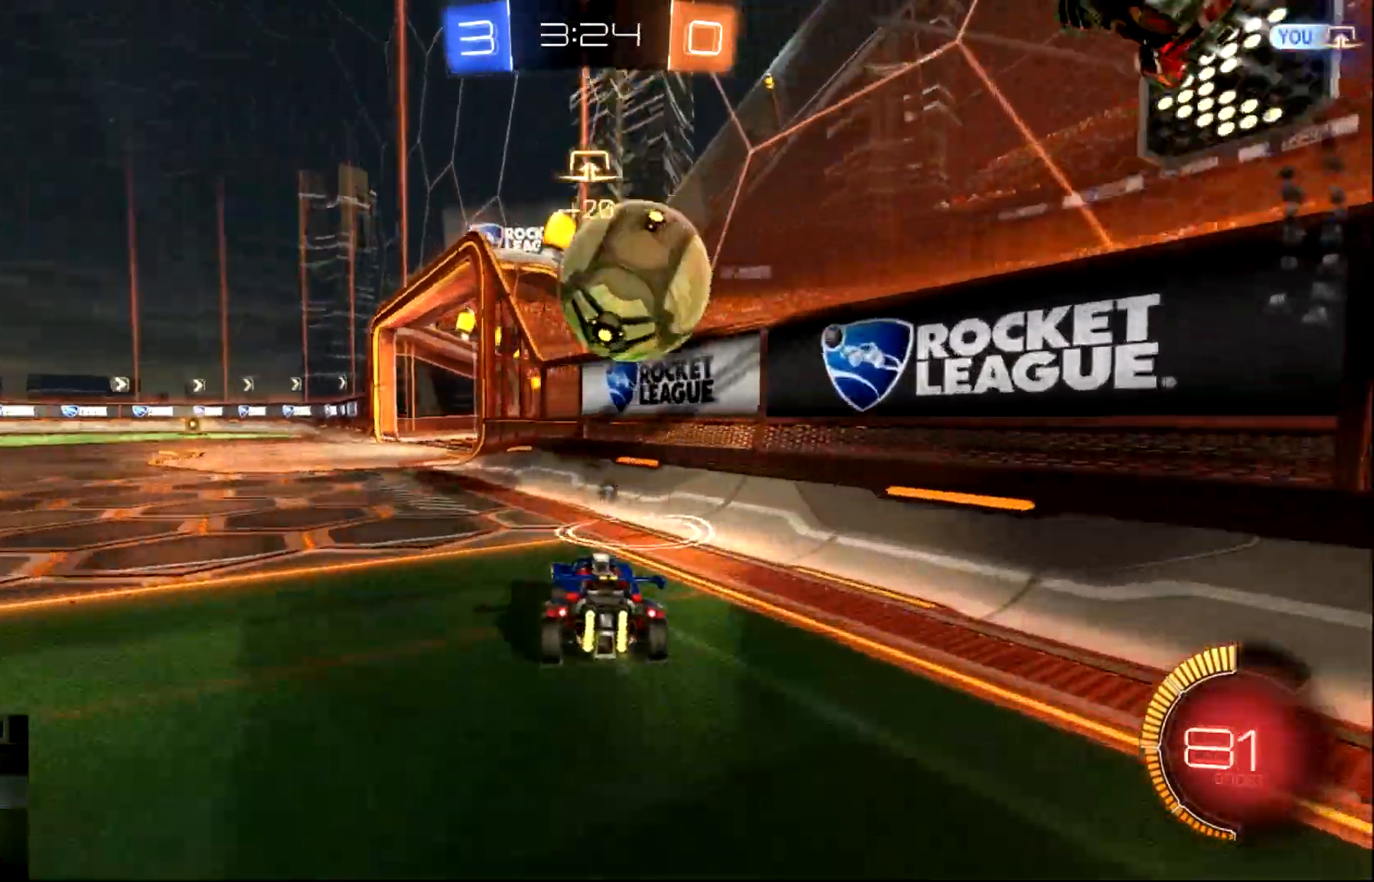
{"buttons": ["R2"], "left_stick": "left", "events": [[267, "left_stick", "right"], [434, "left_stick", "left"]]}
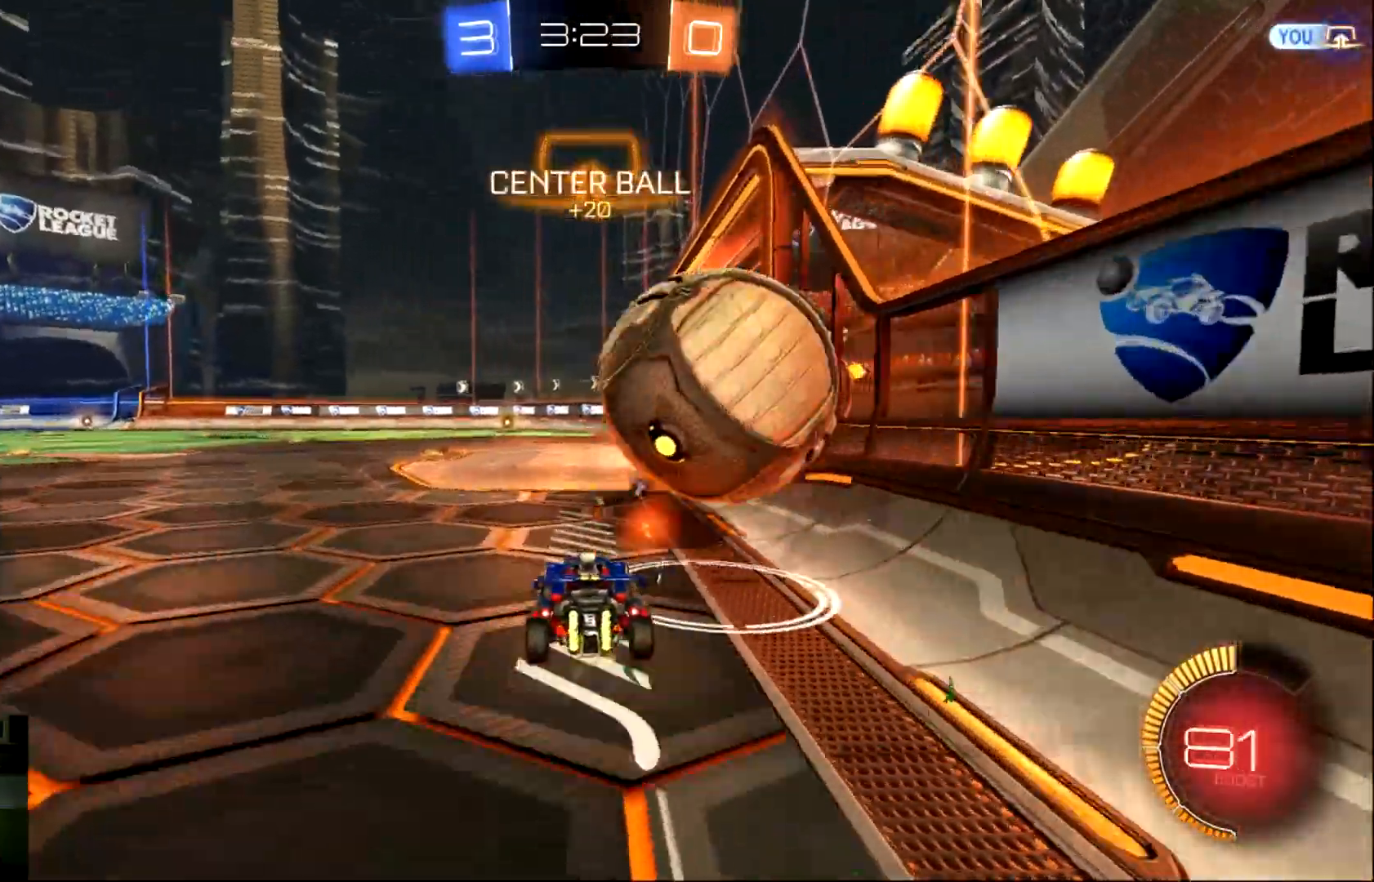
{"buttons": ["R2"], "left_stick": "center", "events": [[66, "left_stick", "center"], [183, "left_stick", "right"], [233, "R2", "up"], [267, "left_stick", "center"], [300, "L2", "down"], [367, "L2", "up"], [367, "R2", "down"]]}
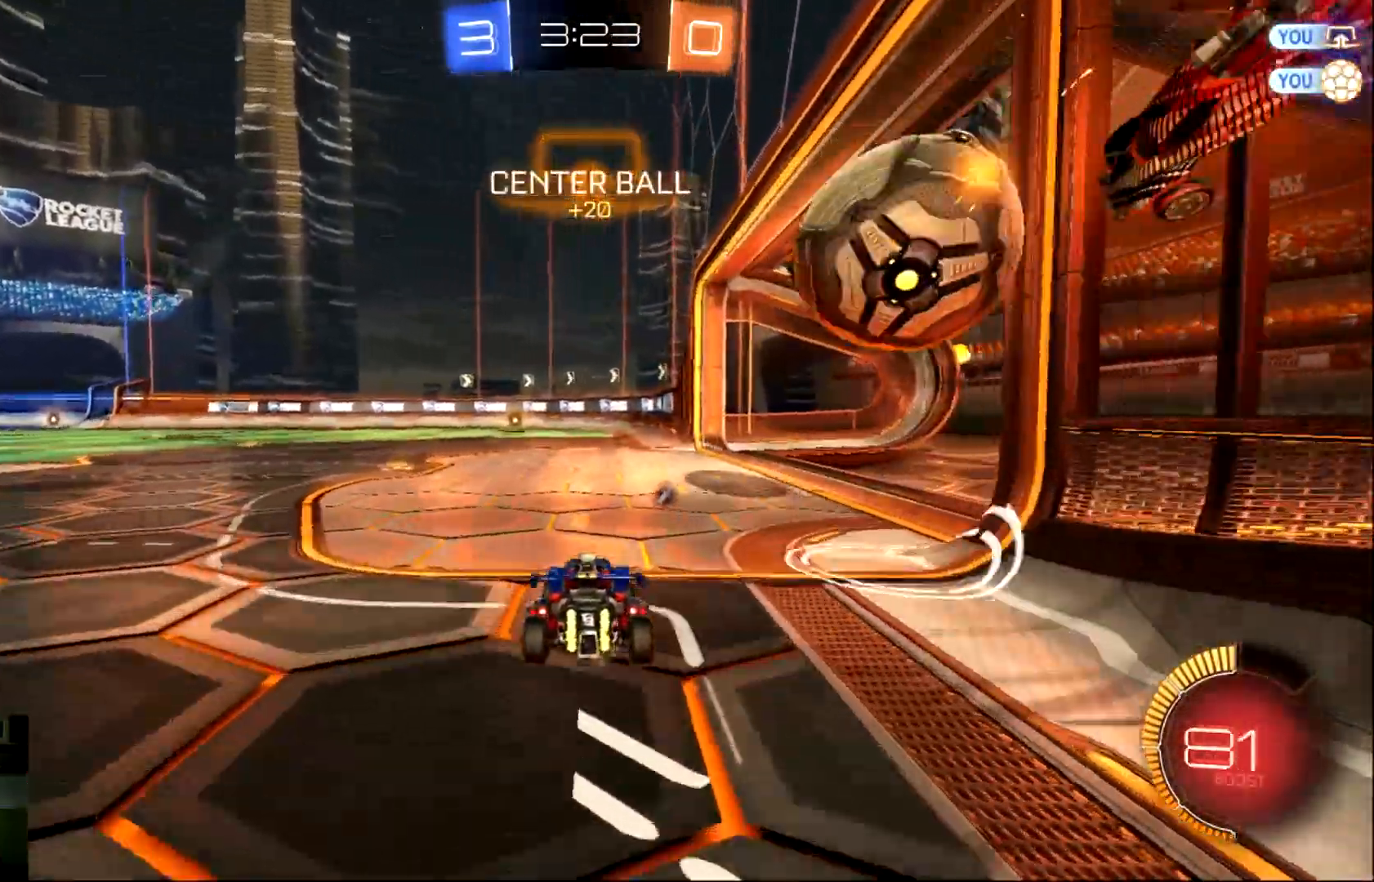
{"buttons": ["CIRCLE", "R2"], "left_stick": "center", "events": [[234, "left_stick", "left"], [317, "CIRCLE", "down"], [384, "left_stick", "center"]]}
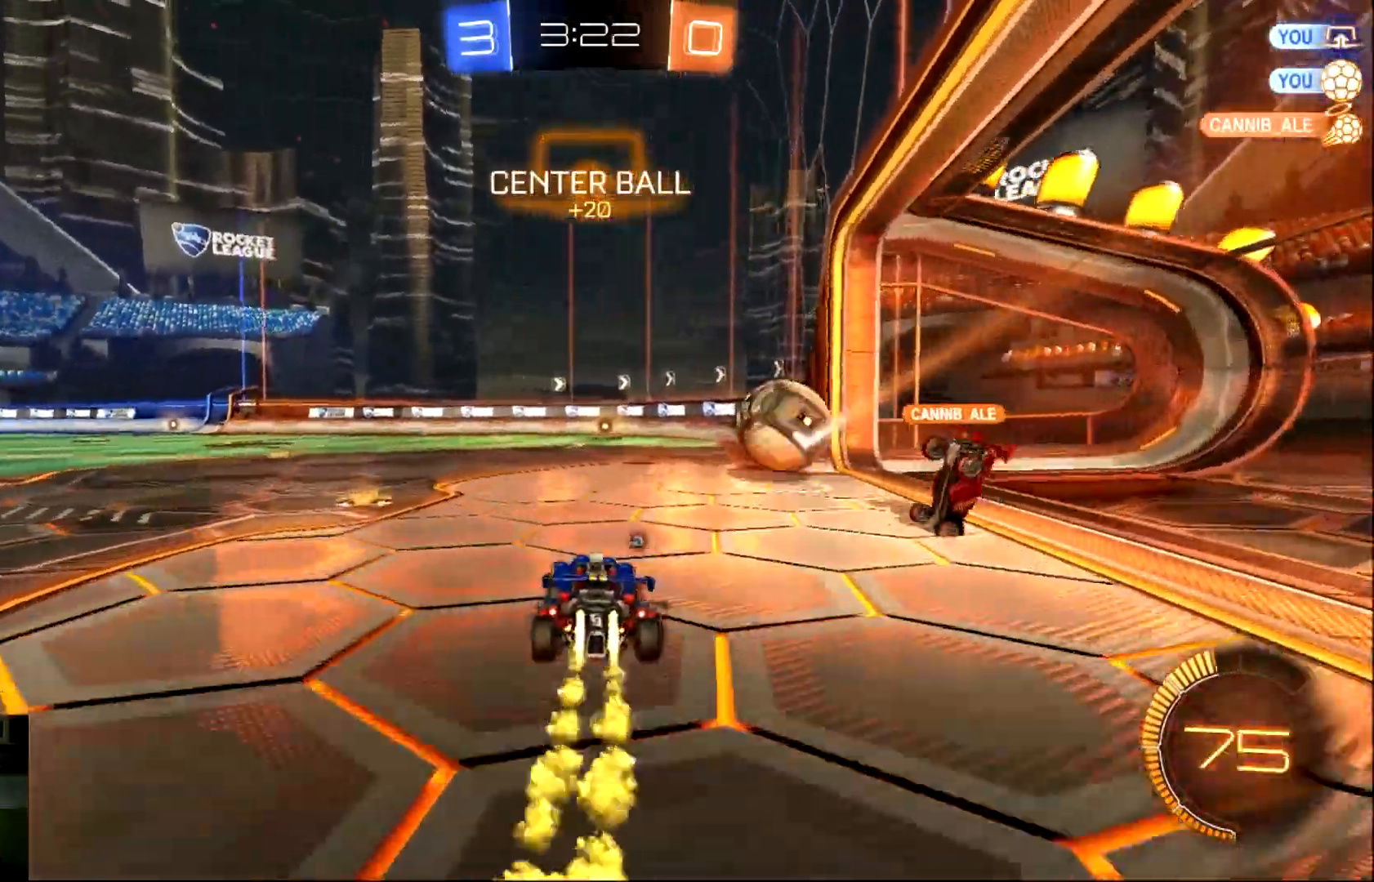
{"buttons": ["R2"], "left_stick": "up", "events": [[116, "CROSS", "down"], [183, "left_stick", "up"], [216, "CROSS", "up"], [283, "CROSS", "down"], [383, "CROSS", "up"], [417, "CIRCLE", "up"]]}
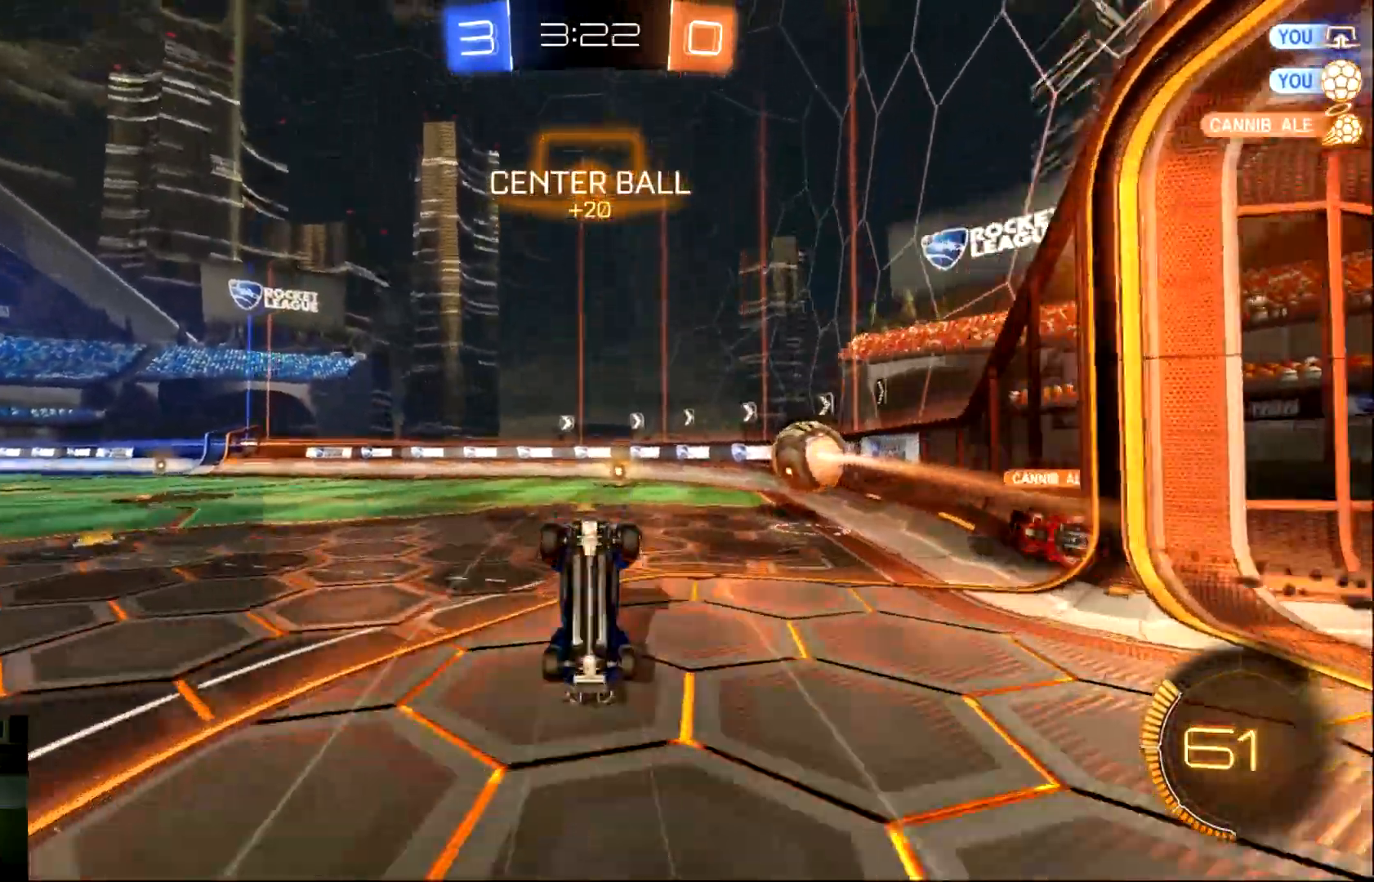
{"buttons": ["R2"], "left_stick": "center", "events": [[50, "left_stick", "center"]]}
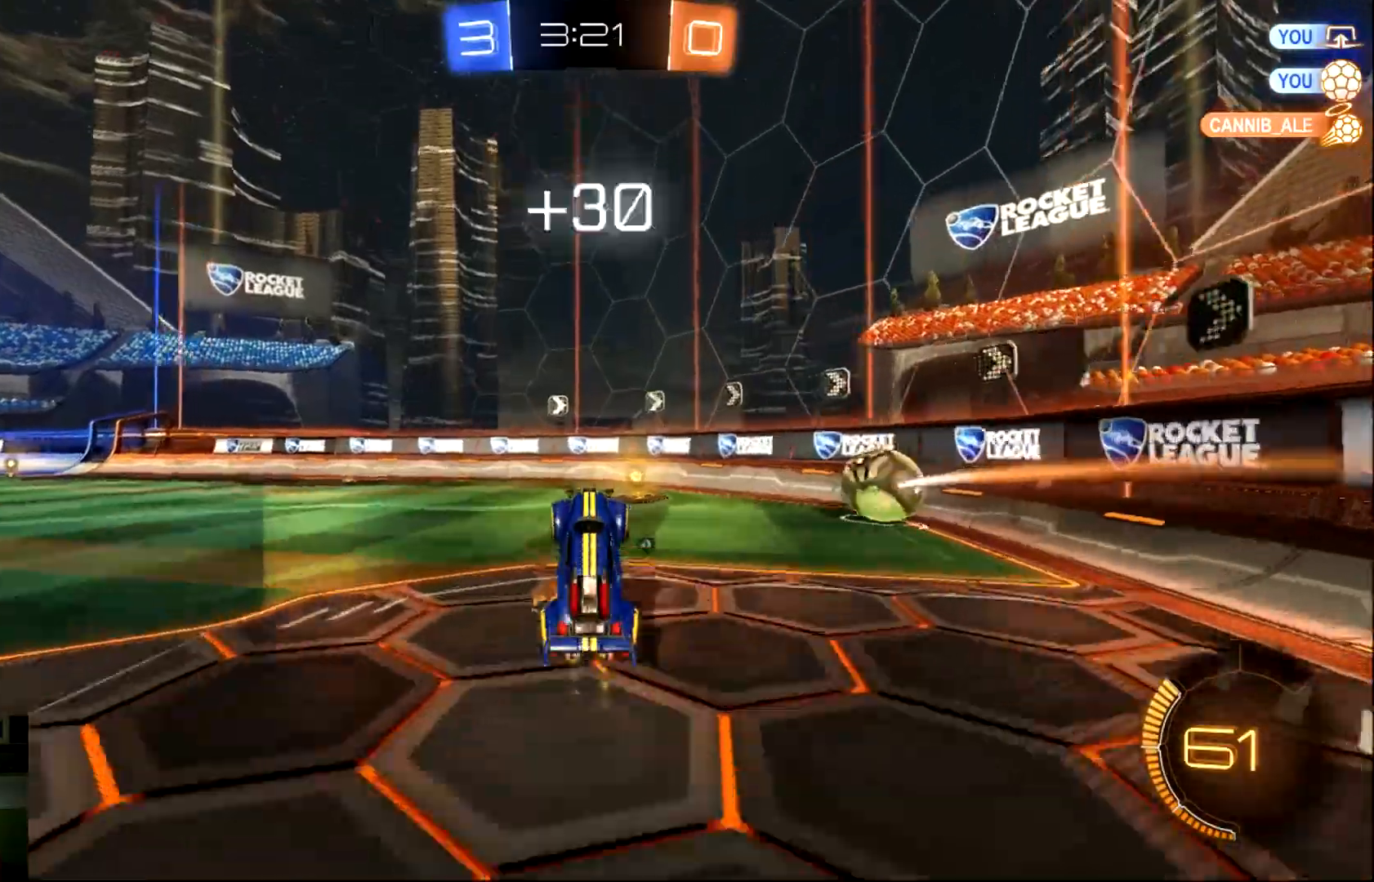
{"buttons": ["R2"], "left_stick": "center", "events": [[166, "left_stick", "right"], [350, "TRIANGLE", "down"], [367, "left_stick", "center"], [467, "TRIANGLE", "up"]]}
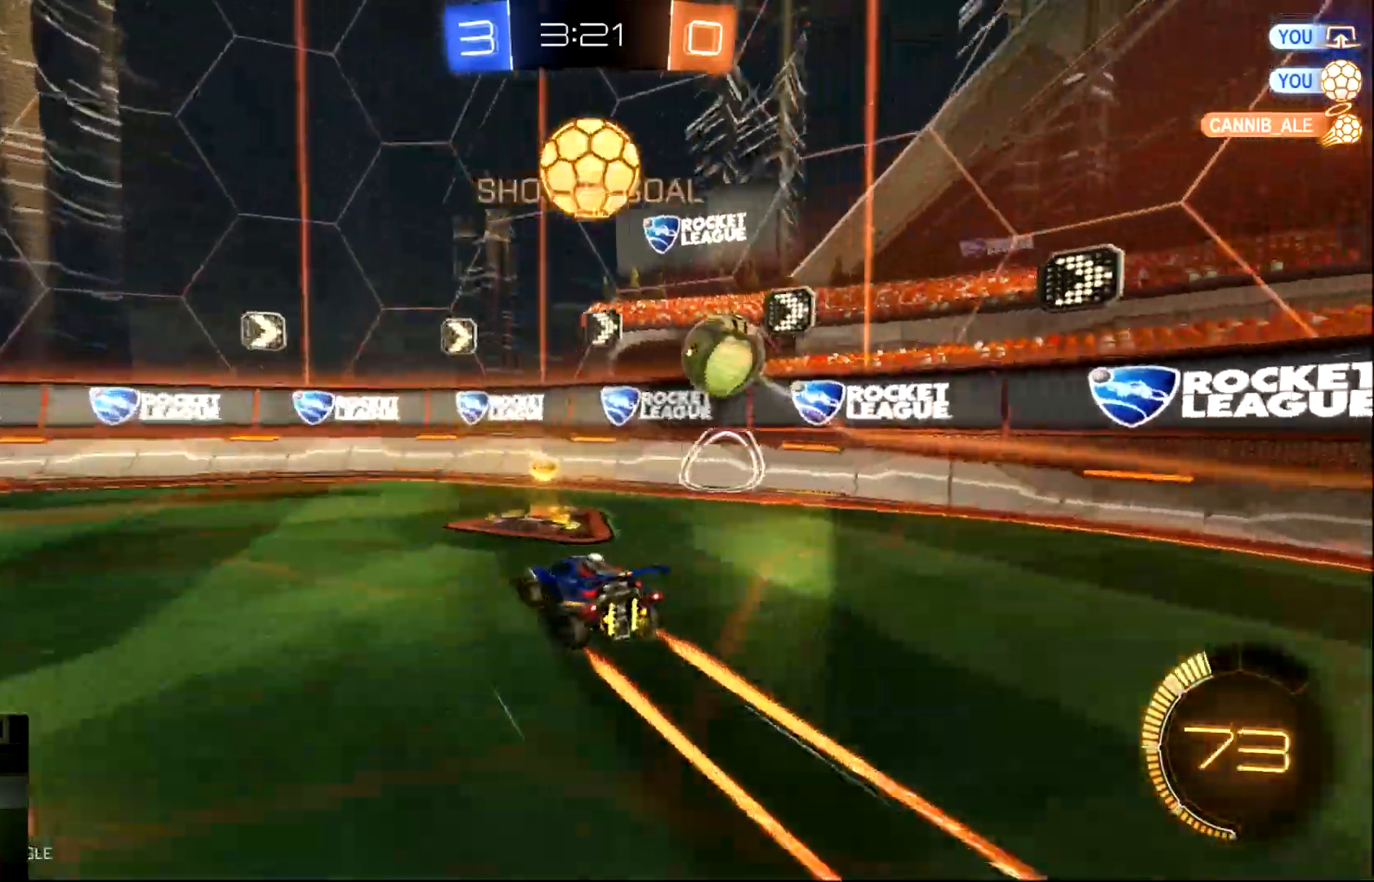
{"buttons": ["R2"], "left_stick": "left", "events": [[33, "left_stick", "left"], [167, "left_stick", "center"], [434, "left_stick", "left"]]}
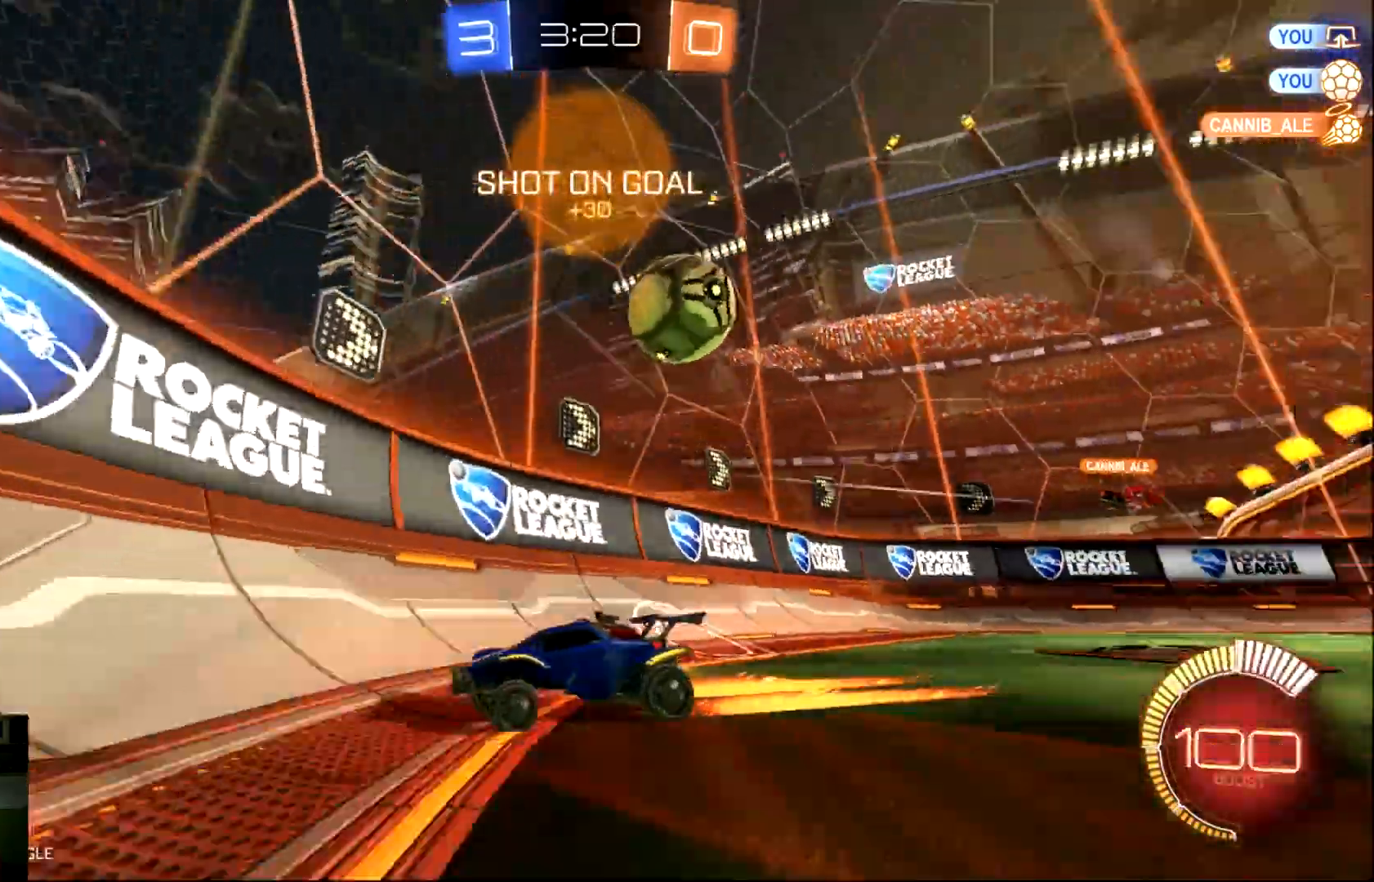
{"buttons": ["R2"], "left_stick": "left", "events": [[133, "SQUARE", "down"], [433, "SQUARE", "up"]]}
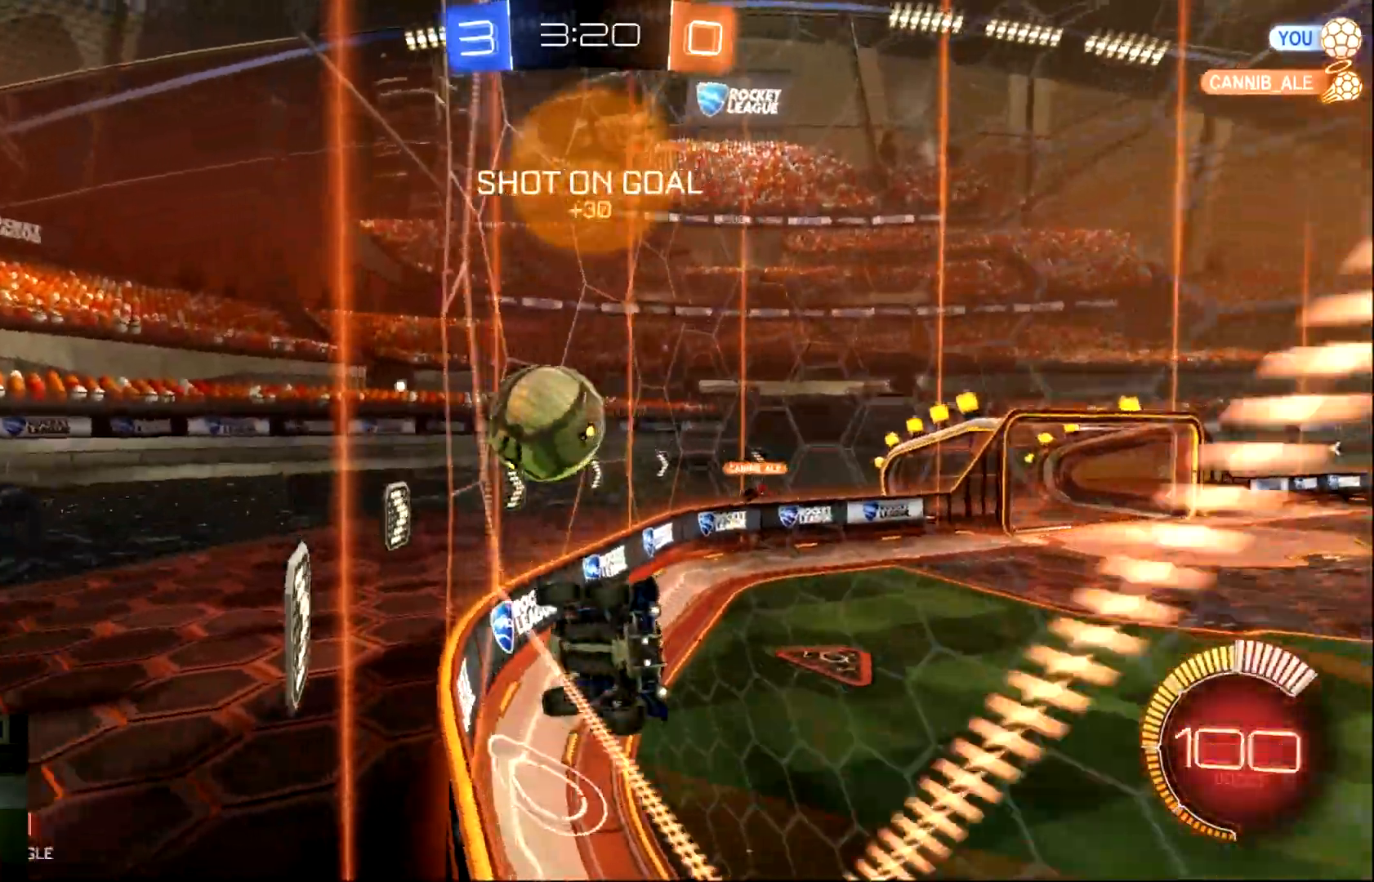
{"buttons": ["R2"], "left_stick": "left", "events": [[351, "L2", "down"], [468, "L2", "up"]]}
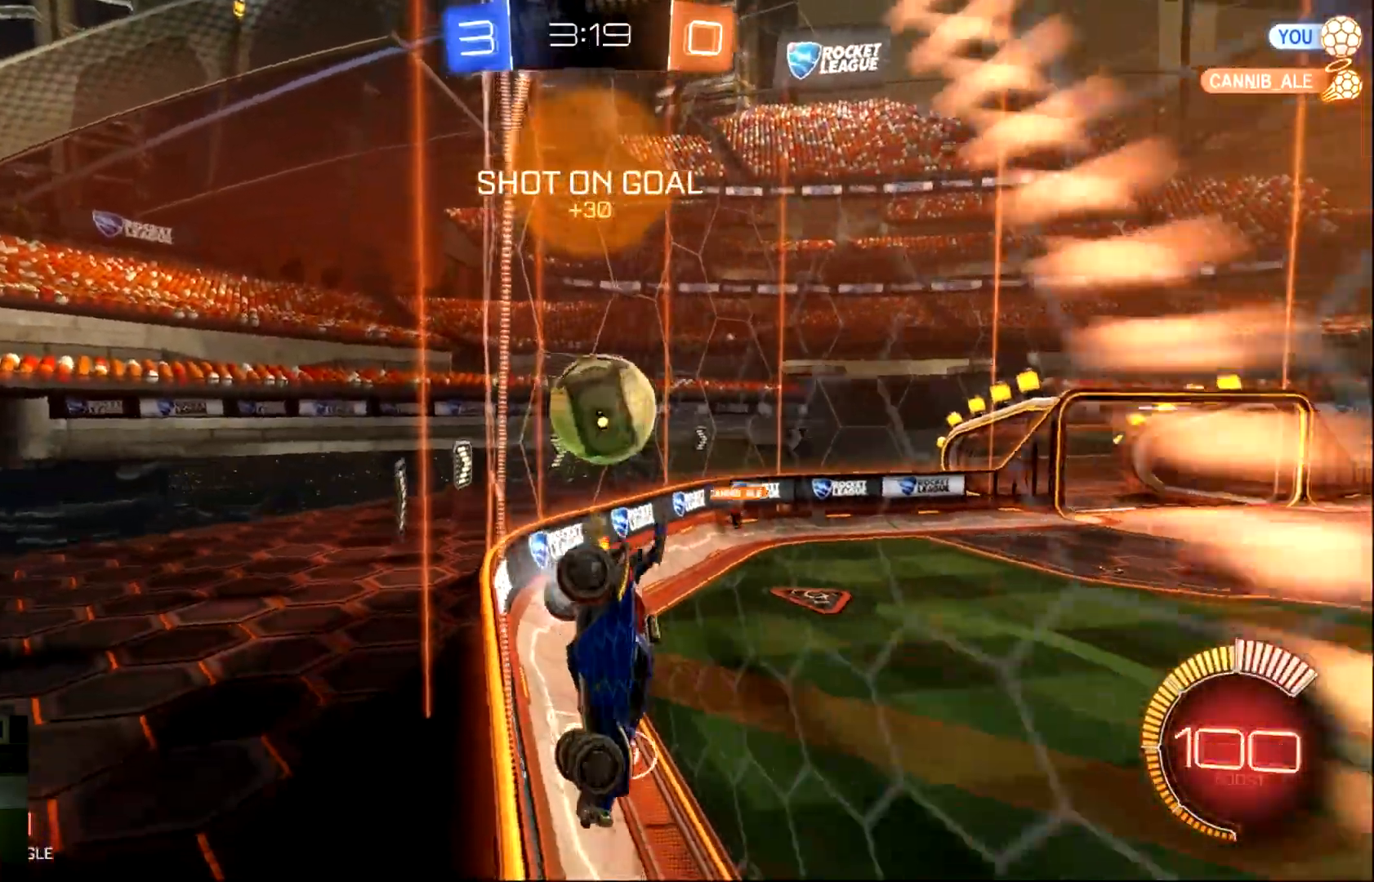
{"buttons": [], "left_stick": "center", "events": [[67, "left_stick", "center"], [100, "L2", "down"], [100, "R2", "up"], [200, "R2", "down"], [267, "L2", "up"], [467, "R2", "up"]]}
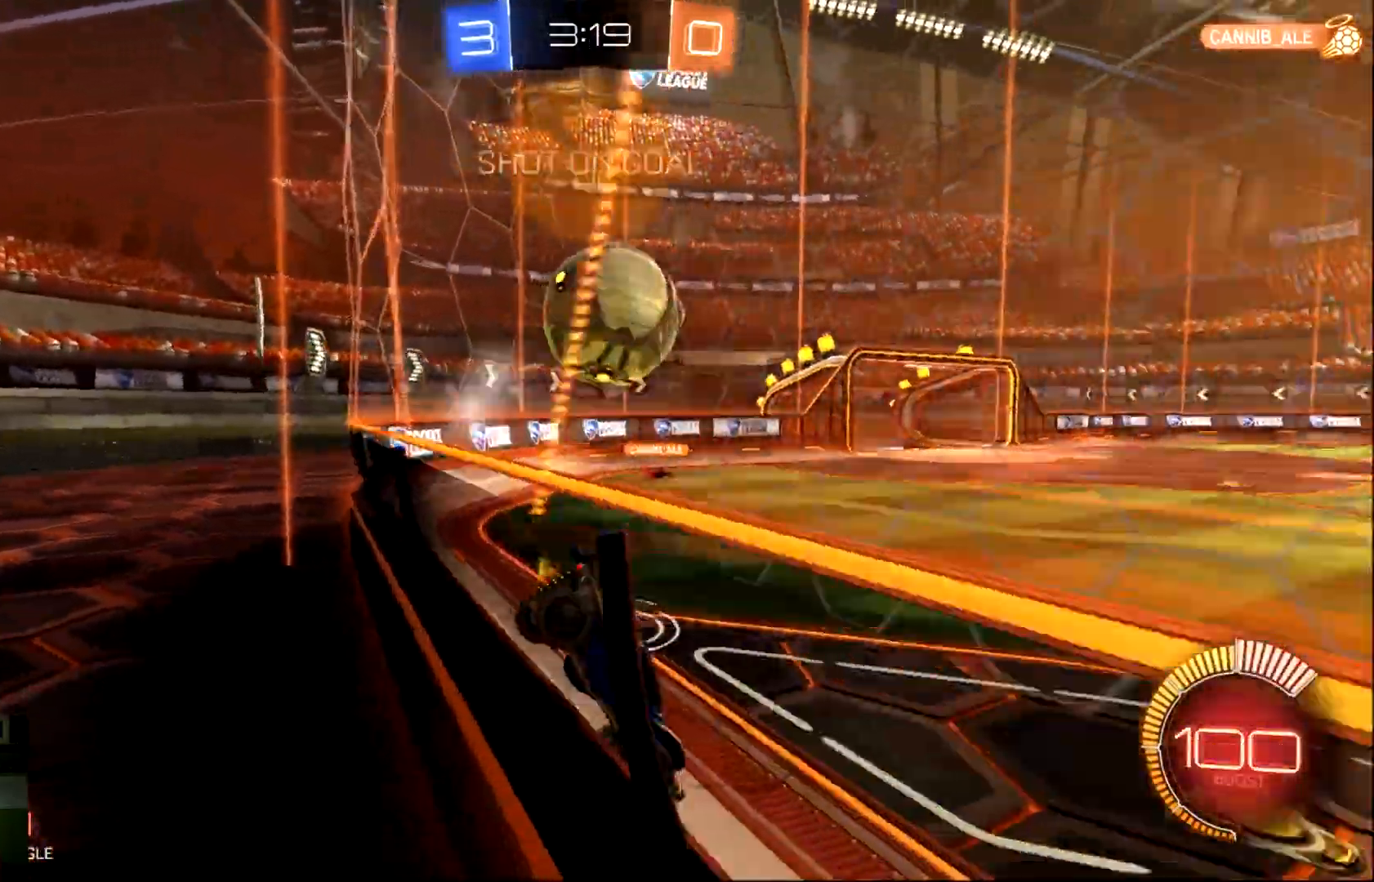
{"buttons": ["R2"], "left_stick": "left", "events": [[234, "left_stick", "left"], [267, "R2", "down"], [401, "TRIANGLE", "down"], [501, "TRIANGLE", "up"]]}
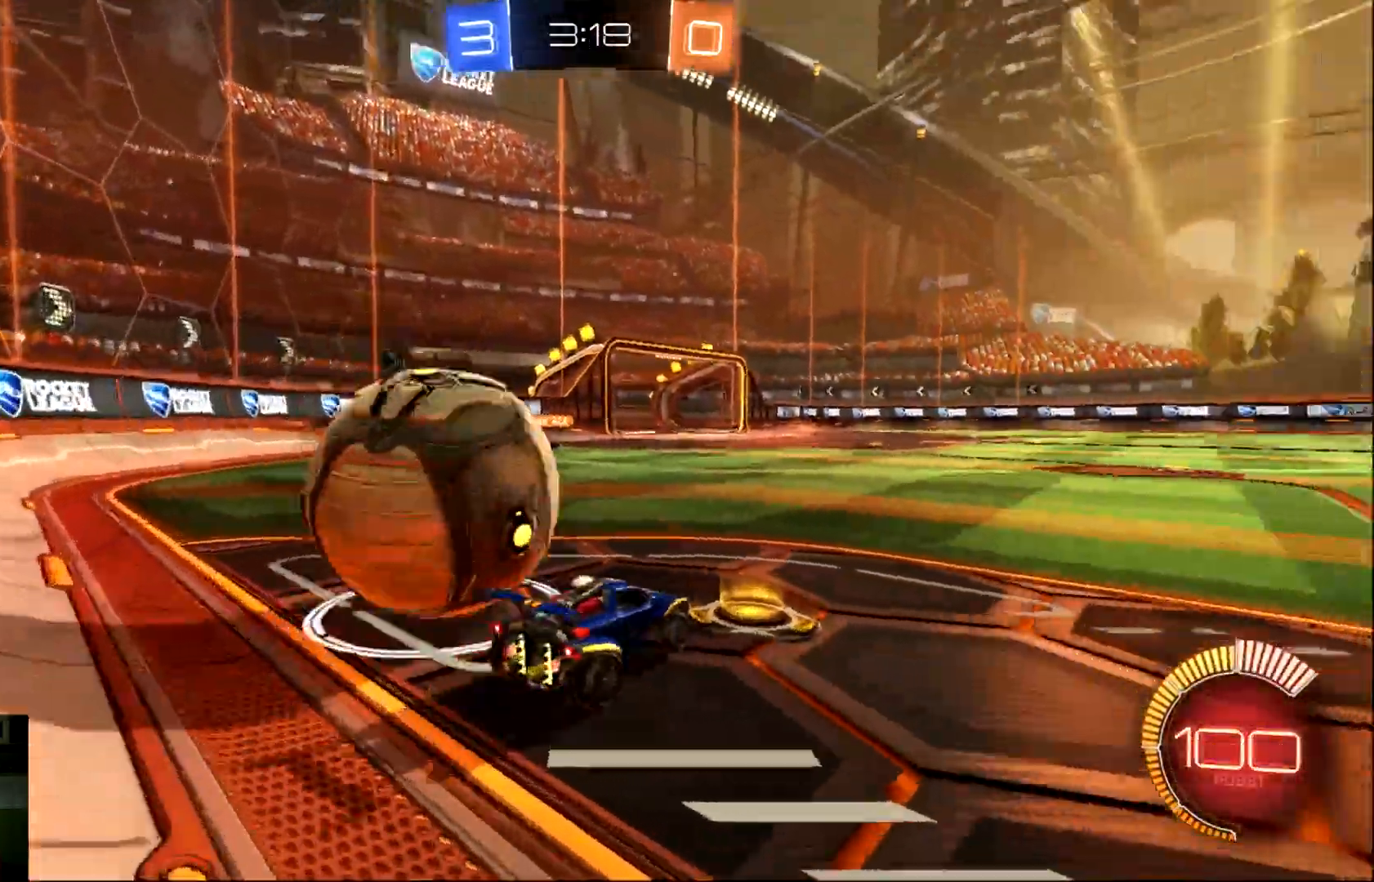
{"buttons": ["L2"], "left_stick": "down-right", "events": [[33, "R2", "up"], [100, "L2", "down"], [233, "left_stick", "down-right"]]}
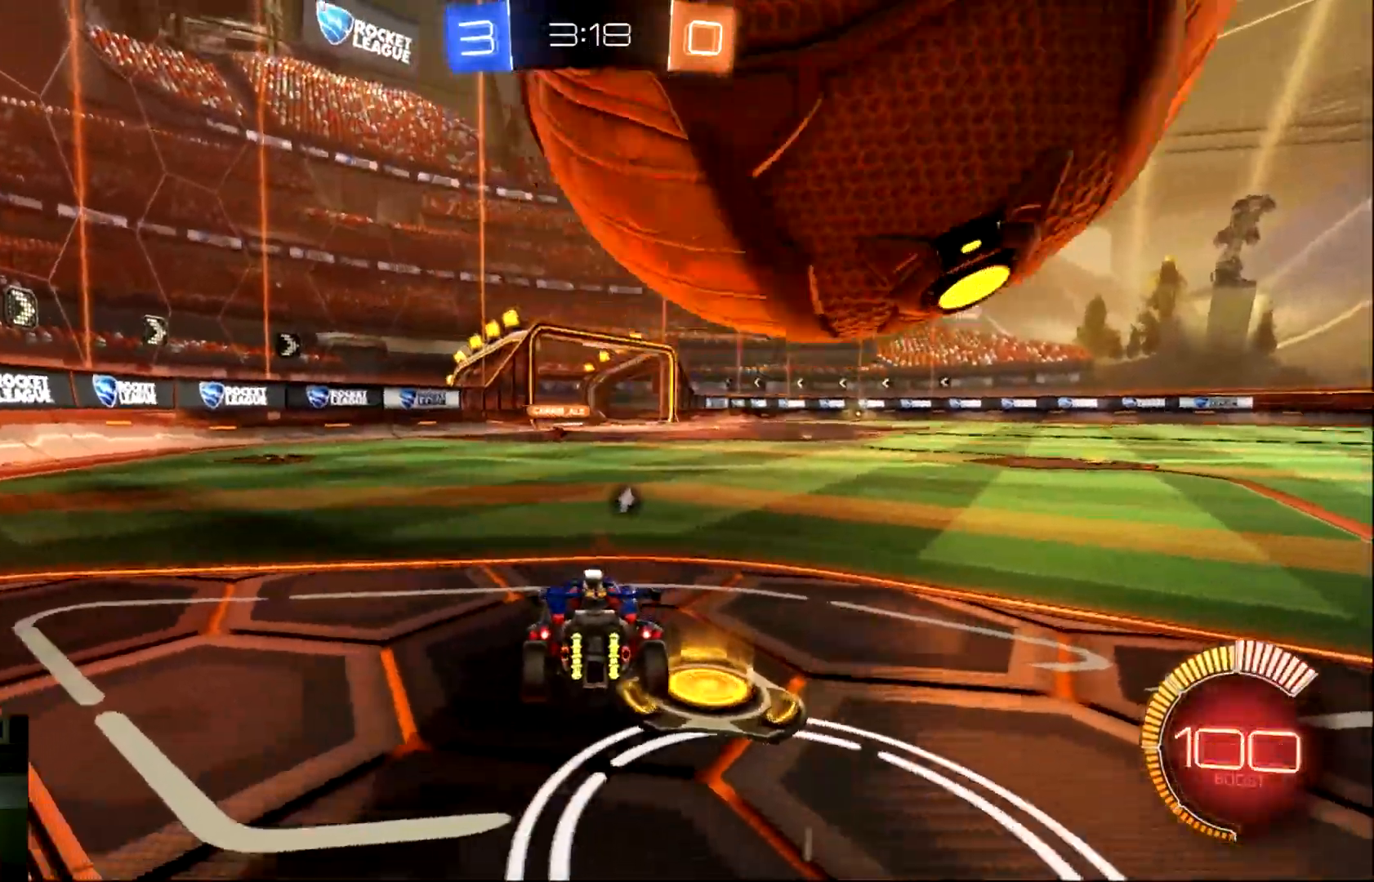
{"buttons": ["L2"], "left_stick": "center", "events": [[384, "left_stick", "center"]]}
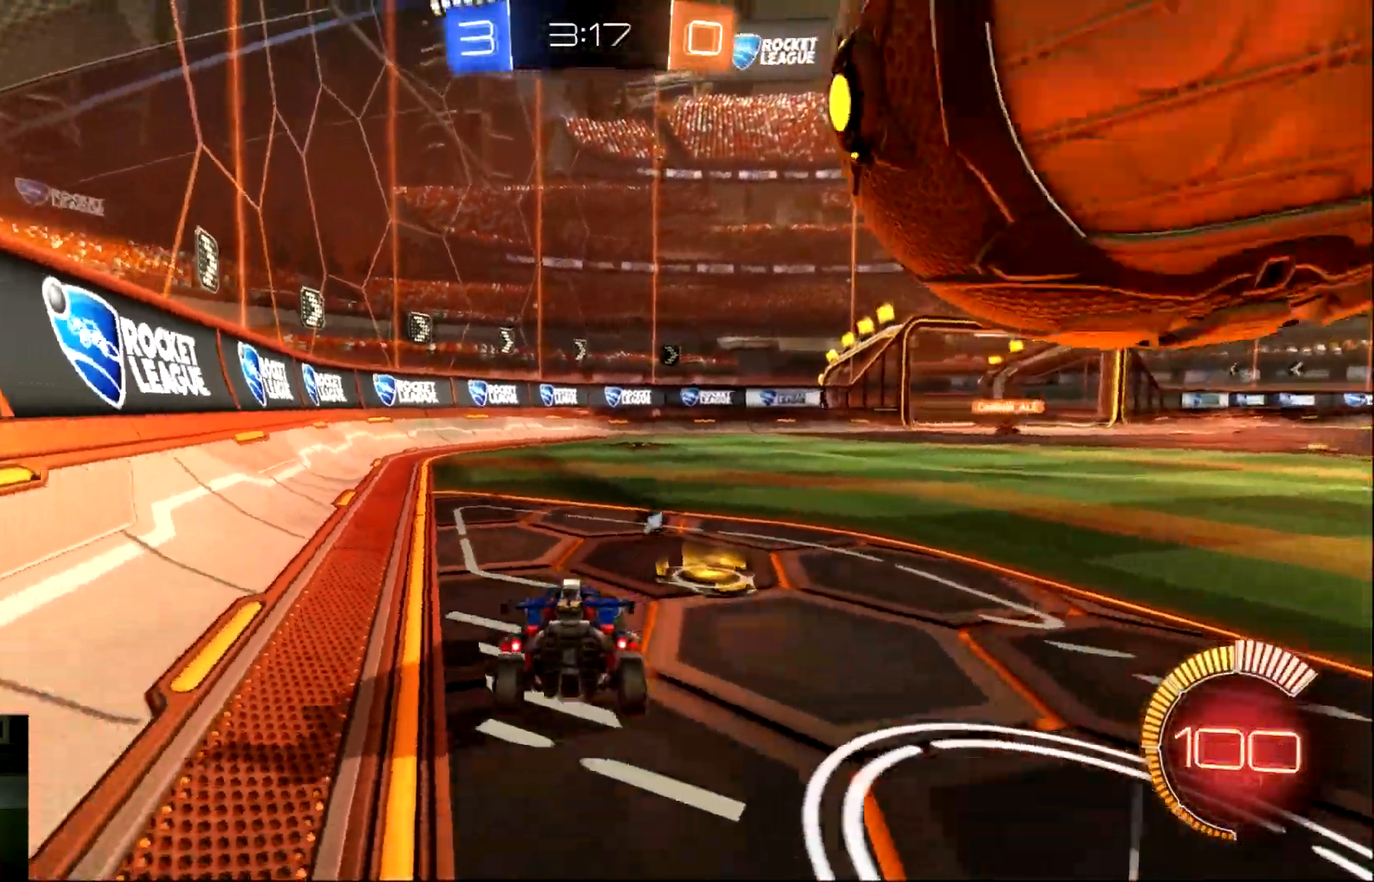
{"buttons": ["L2"], "left_stick": "right", "events": [[317, "left_stick", "right"]]}
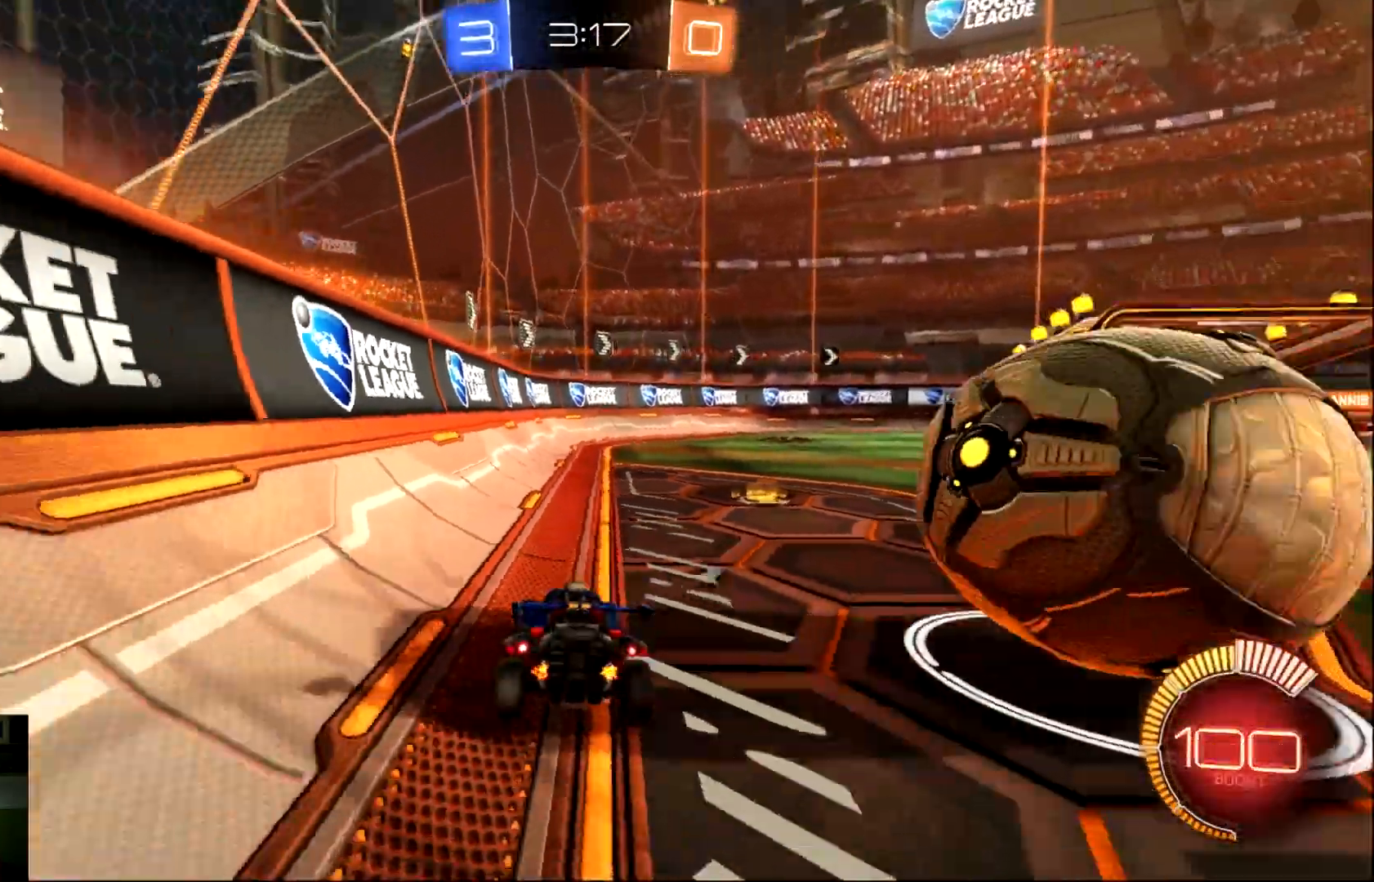
{"buttons": ["L2"], "left_stick": "center", "events": [[284, "left_stick", "center"]]}
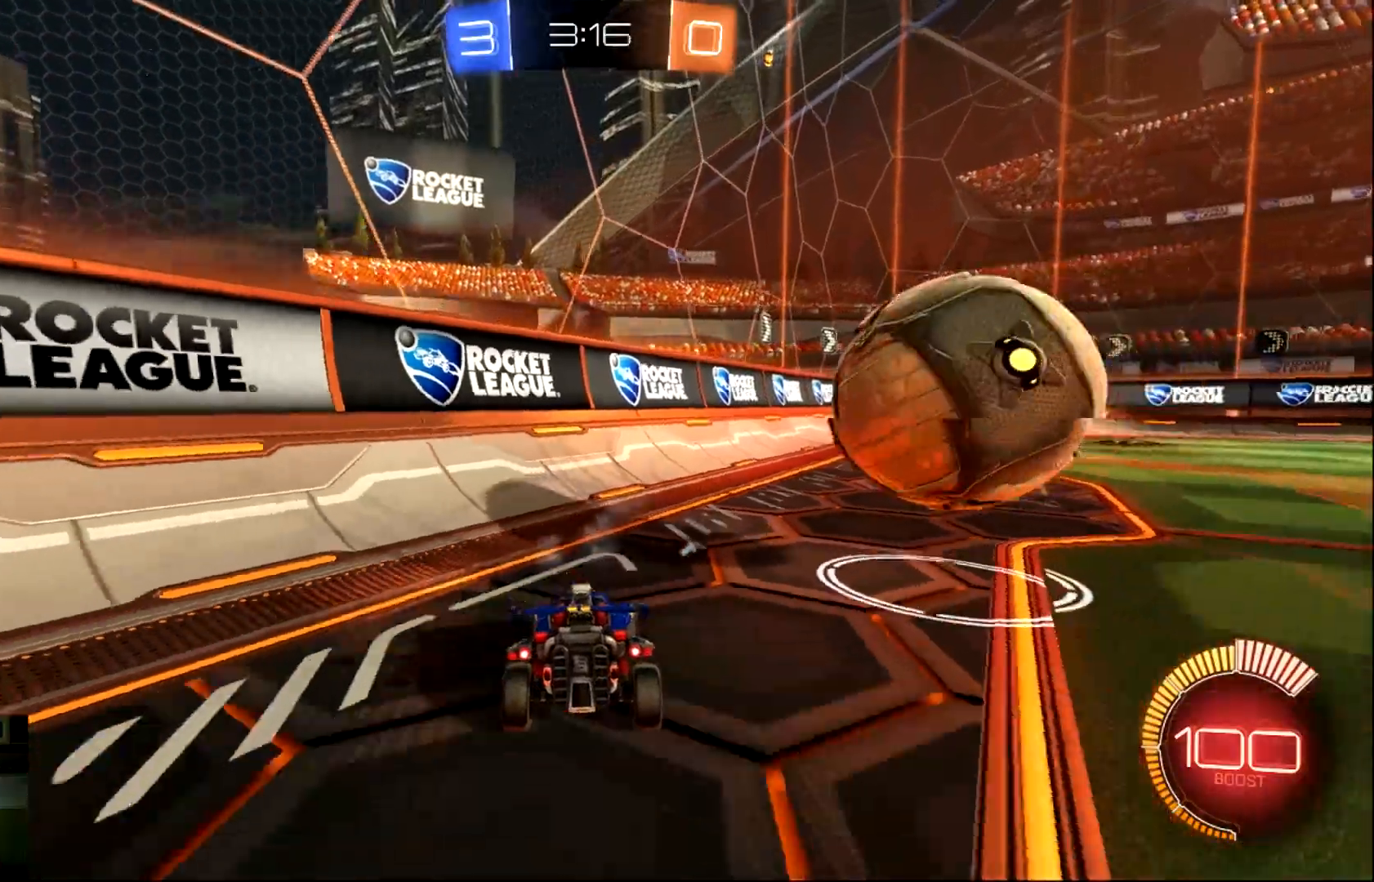
{"buttons": ["L2"], "left_stick": "left", "events": [[17, "left_stick", "left"]]}
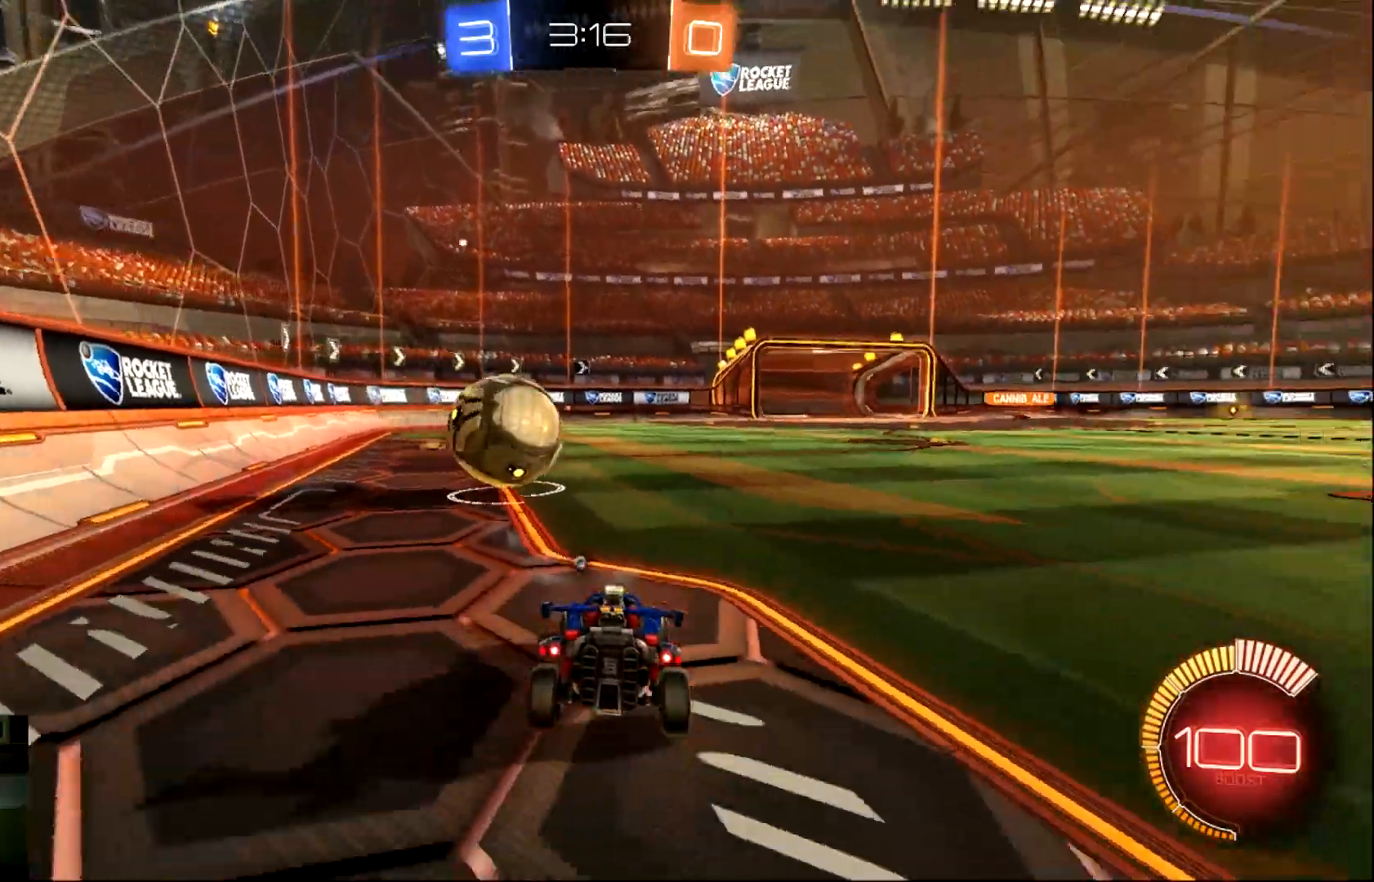
{"buttons": ["L2"], "left_stick": "center", "events": [[34, "left_stick", "center"], [167, "L2", "up"], [167, "R2", "down"], [301, "CIRCLE", "down"], [334, "CIRCLE", "up"], [334, "L2", "down"], [367, "R2", "up"]]}
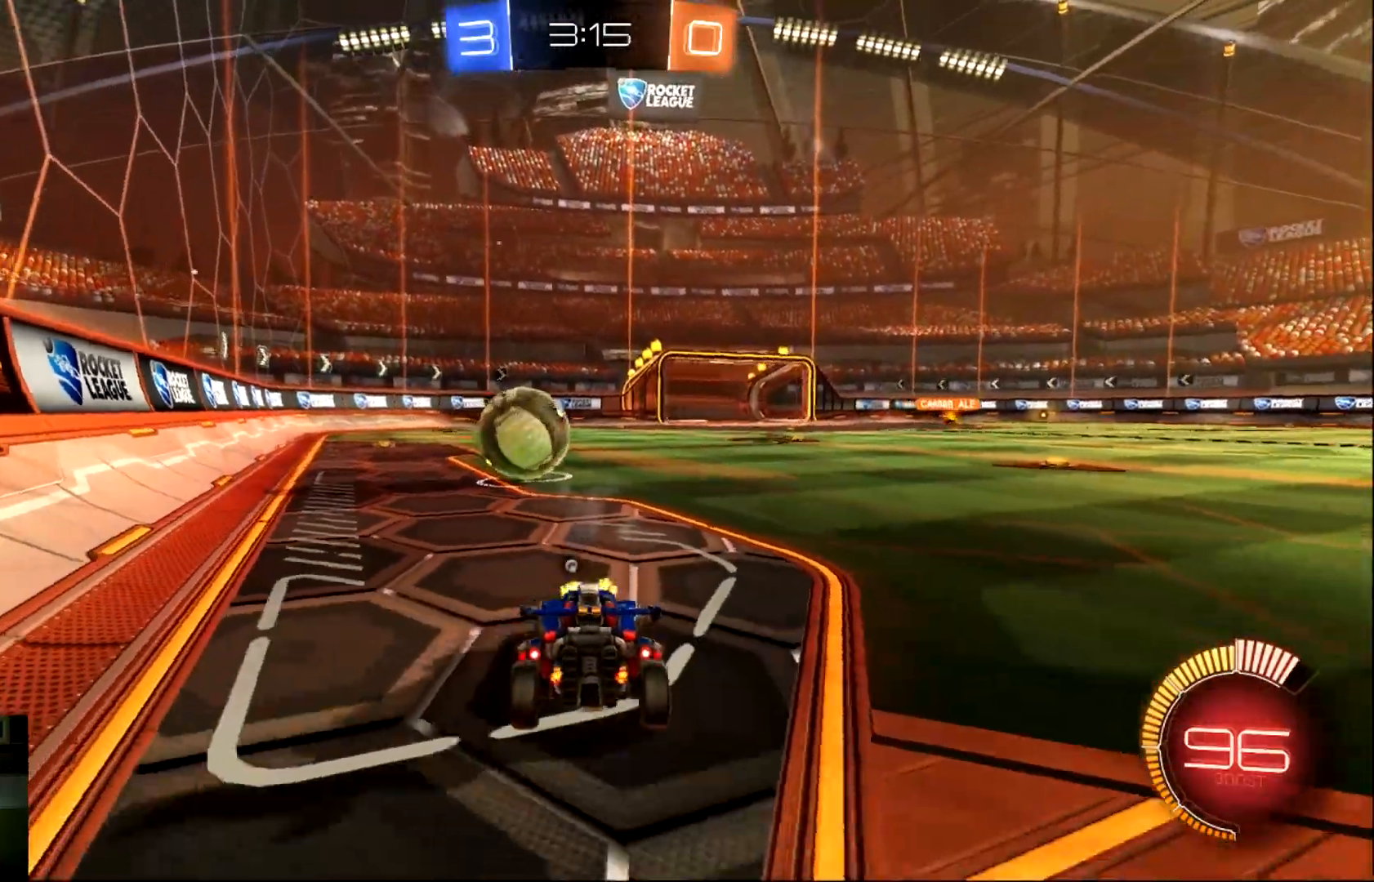
{"buttons": ["CIRCLE", "R2"], "left_stick": "right", "events": [[67, "left_stick", "right"], [133, "left_stick", "center"], [267, "left_stick", "left"], [300, "L2", "up"], [367, "R2", "down"], [367, "left_stick", "center"], [467, "CIRCLE", "down"], [467, "left_stick", "right"]]}
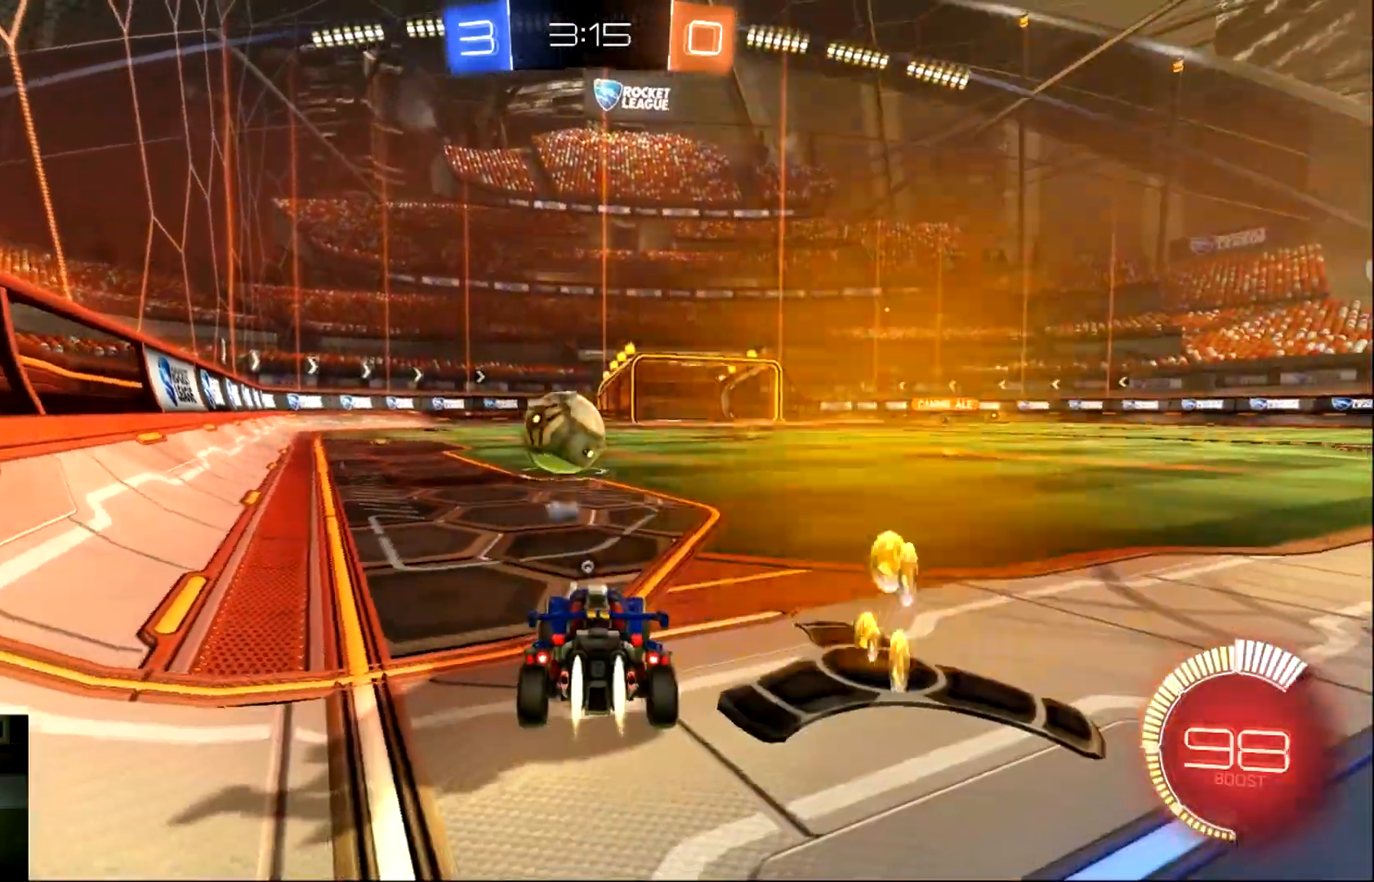
{"buttons": ["R2"], "left_stick": "center", "events": [[17, "R1", "down"], [67, "R1", "up"], [251, "left_stick", "center"], [351, "left_stick", "right"], [384, "CIRCLE", "up"], [451, "left_stick", "center"]]}
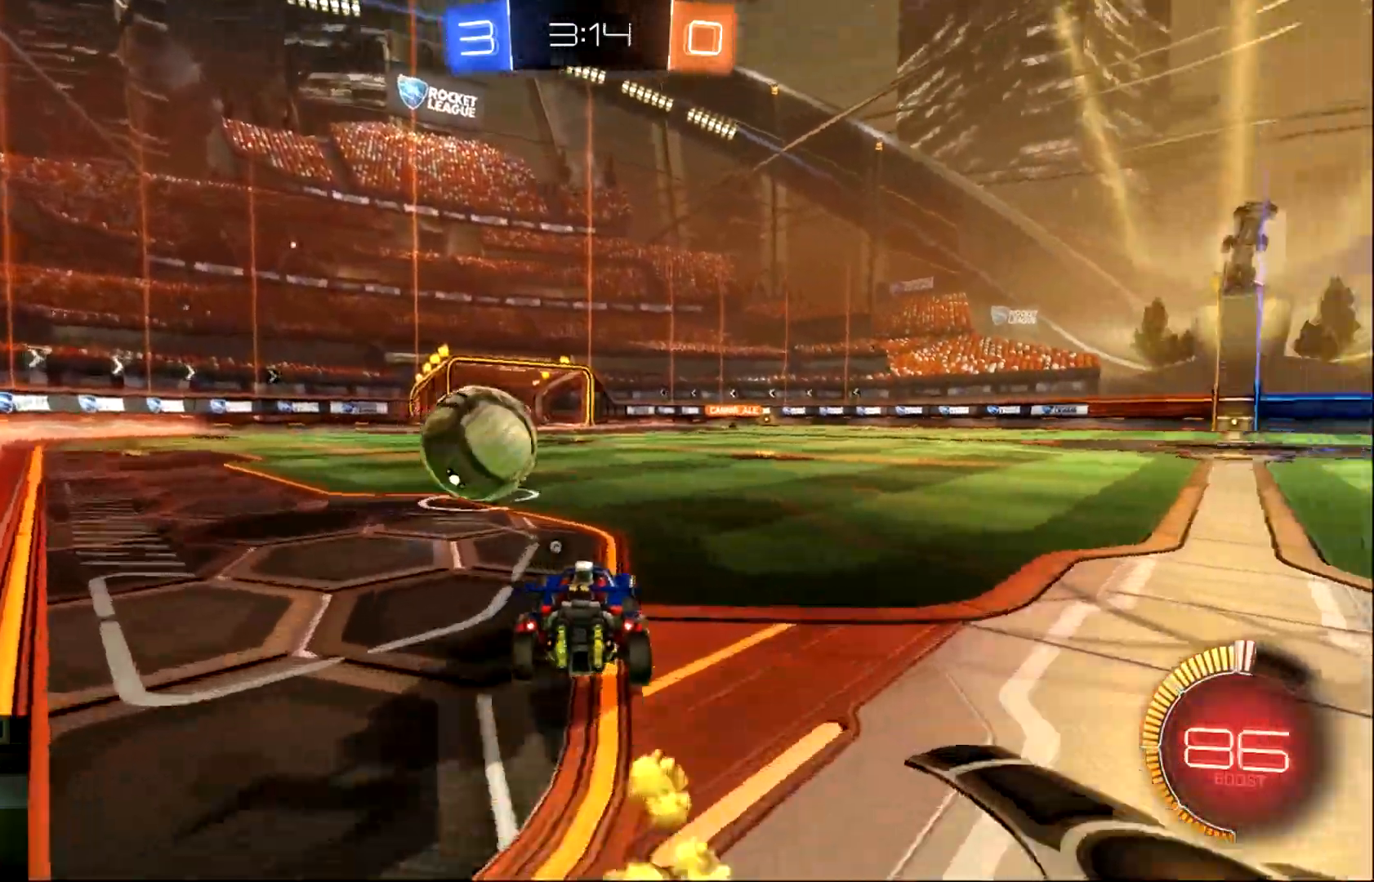
{"buttons": ["CIRCLE", "R2"], "left_stick": "center", "events": [[117, "left_stick", "left"], [183, "left_stick", "center"], [350, "left_stick", "right"], [384, "CIRCLE", "down"], [484, "left_stick", "center"]]}
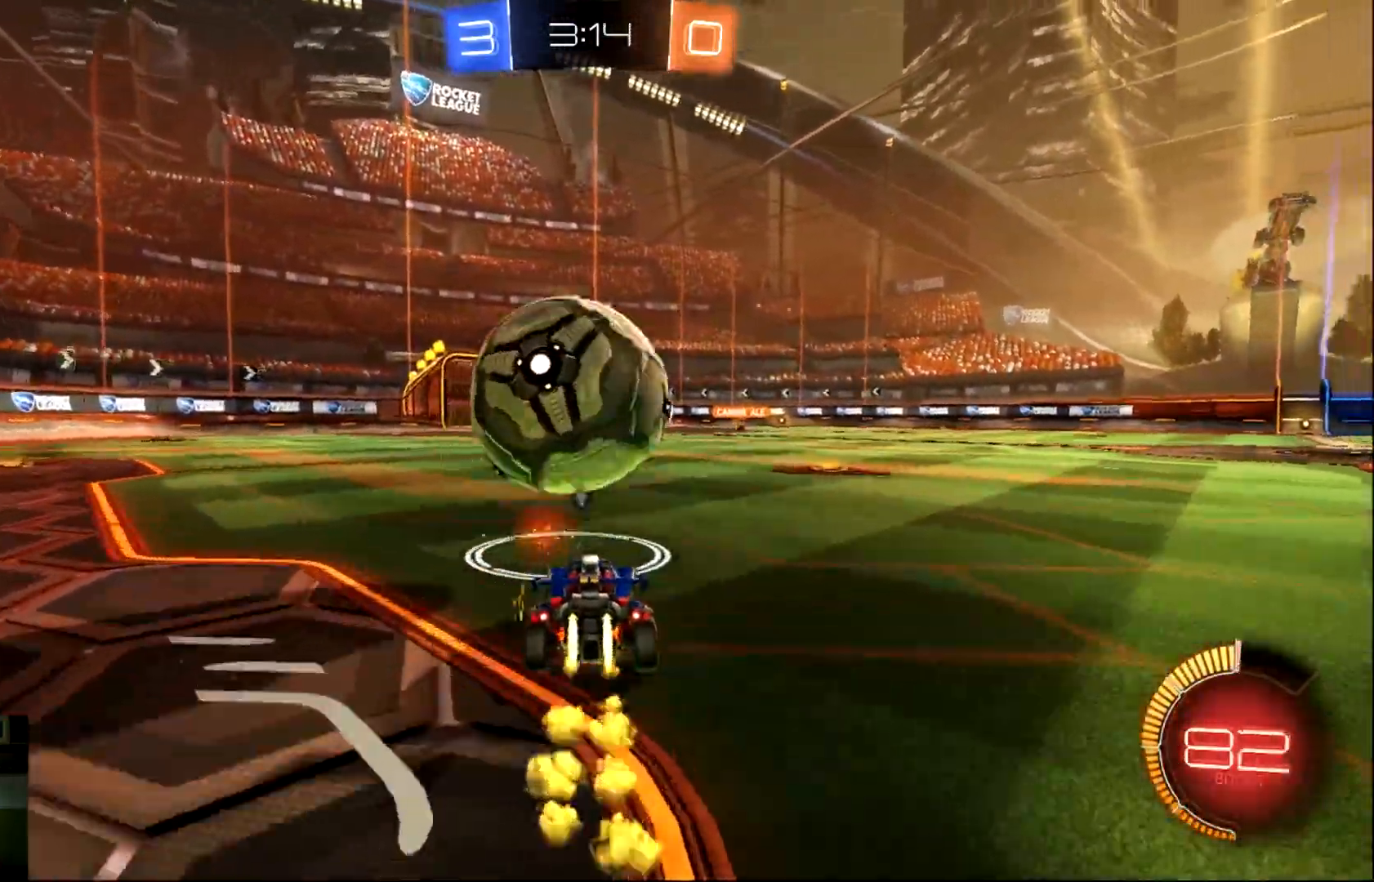
{"buttons": ["R2"], "left_stick": "center", "events": [[151, "CIRCLE", "up"], [217, "left_stick", "right"], [284, "left_stick", "center"]]}
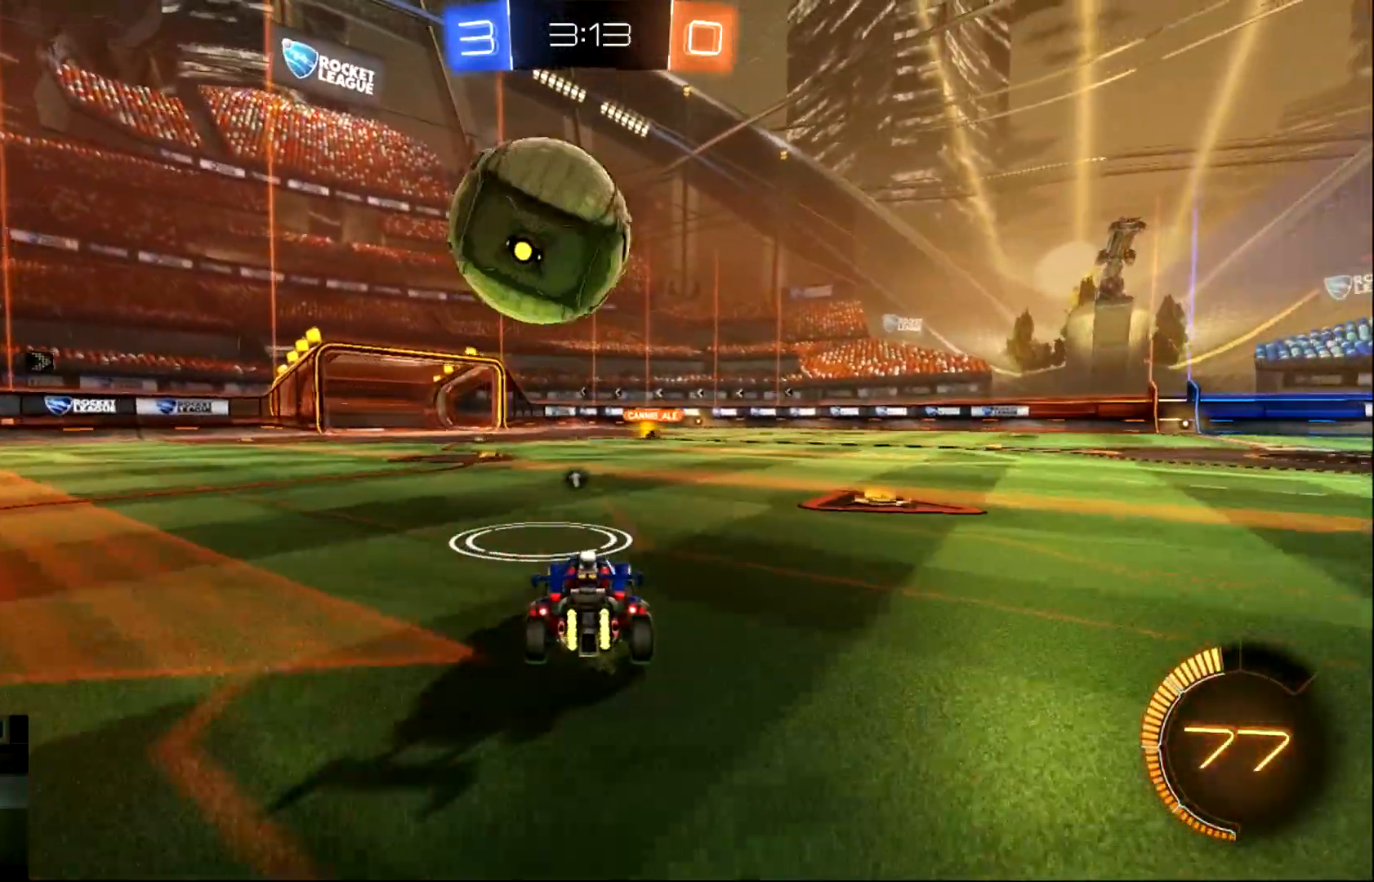
{"buttons": ["R2"], "left_stick": "left", "events": [[17, "R2", "up"], [217, "R2", "down"], [434, "left_stick", "left"]]}
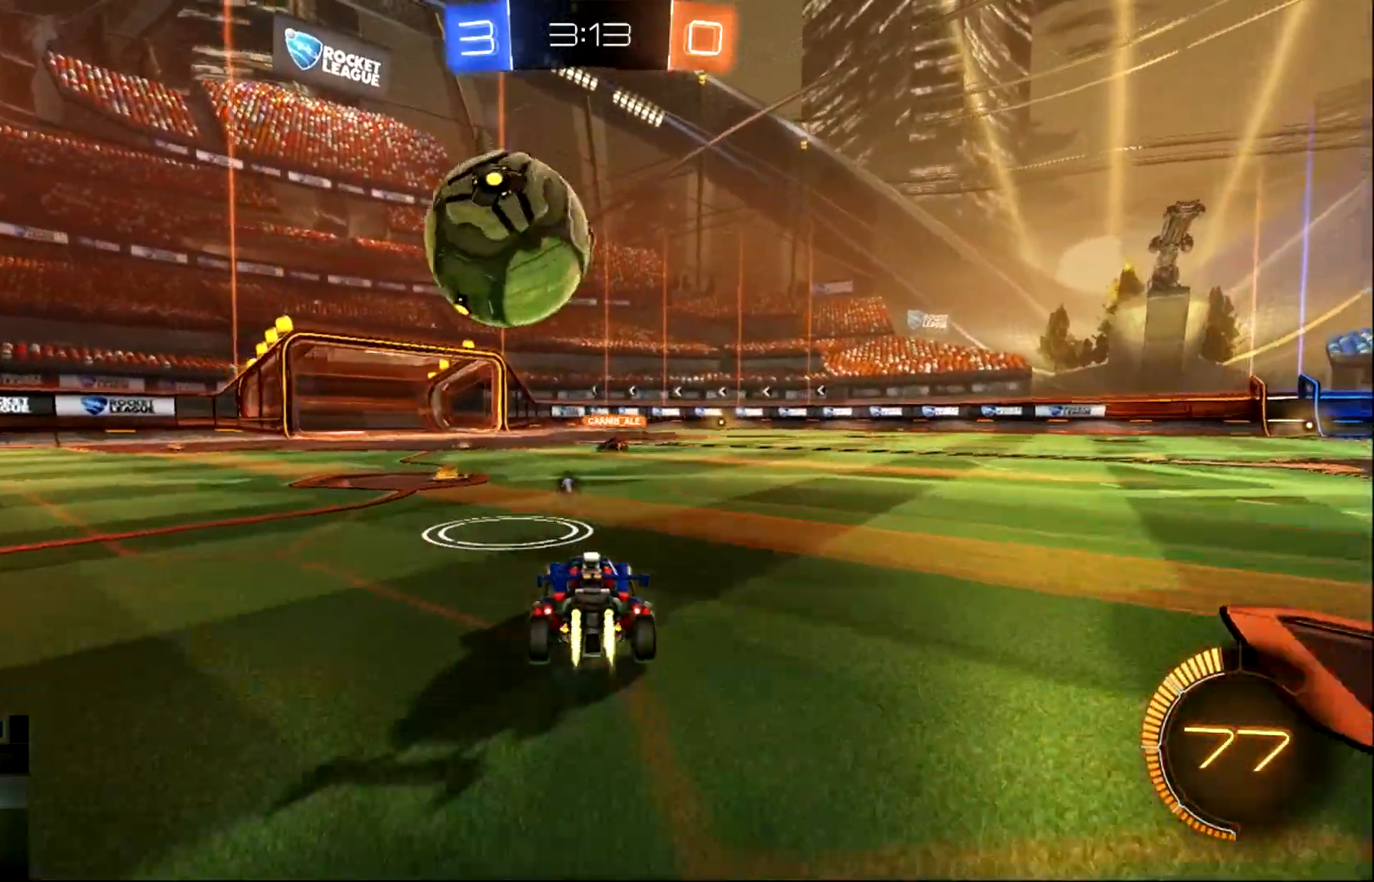
{"buttons": [], "left_stick": "up", "events": [[17, "CIRCLE", "down"], [34, "CROSS", "down"], [34, "left_stick", "down"], [167, "CROSS", "up"], [234, "left_stick", "center"], [267, "CIRCLE", "up"], [301, "R2", "up"], [468, "left_stick", "up"]]}
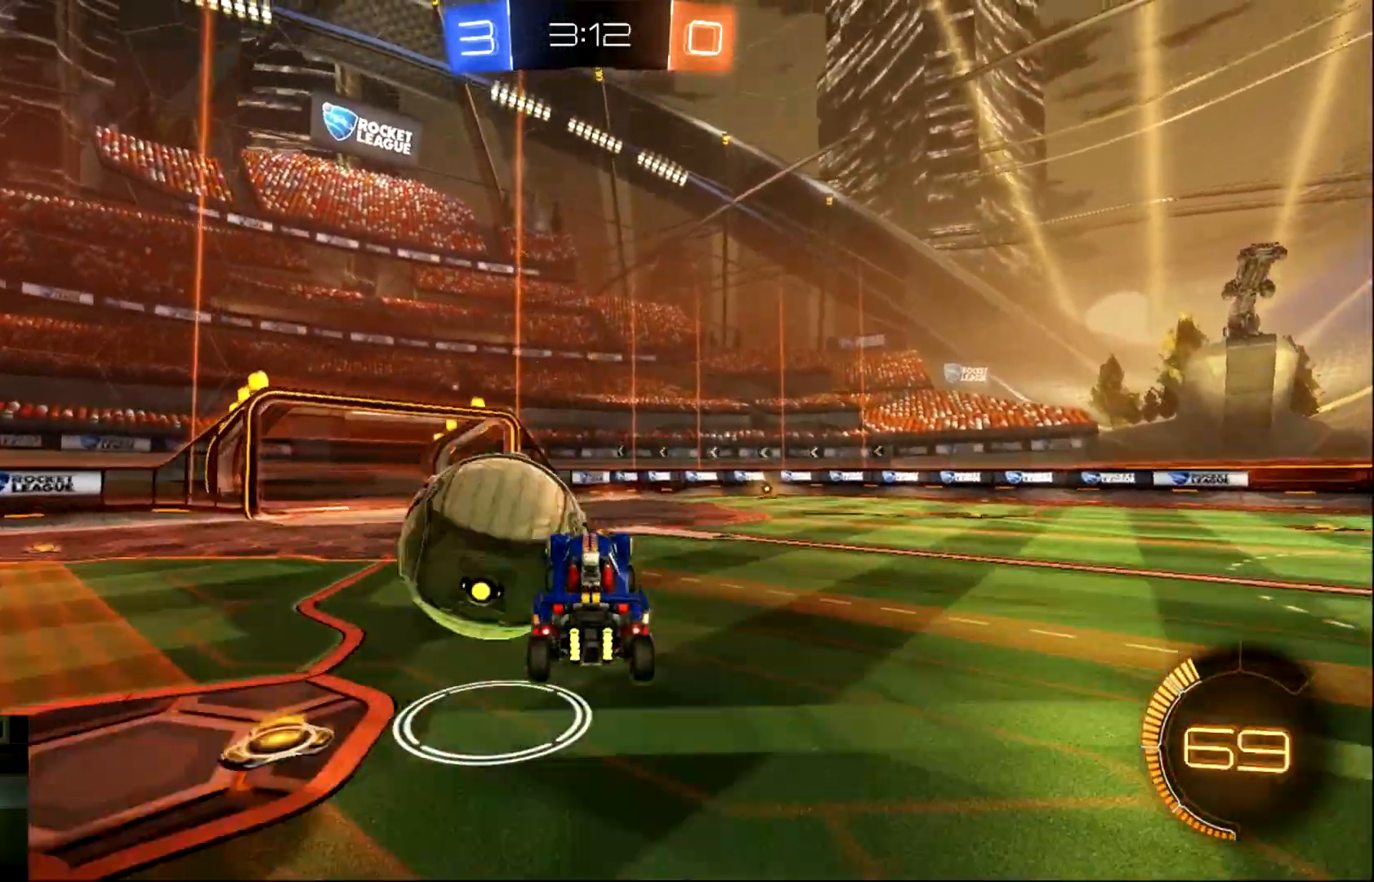
{"buttons": [], "left_stick": "center", "events": [[267, "left_stick", "center"]]}
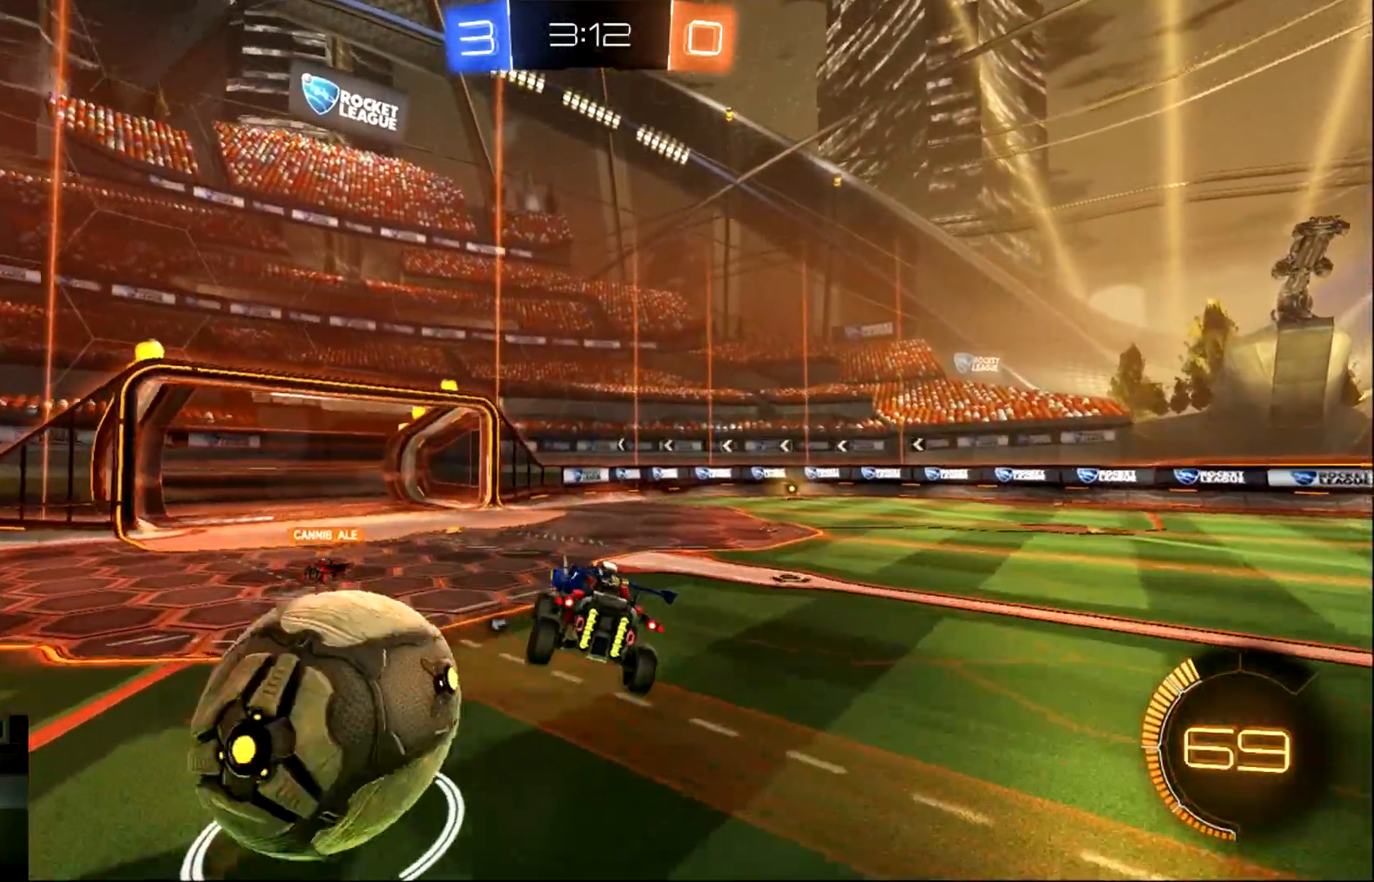
{"buttons": [], "left_stick": "left", "events": [[167, "left_stick", "up-left"], [234, "L1", "down"], [334, "L1", "up"], [334, "left_stick", "left"]]}
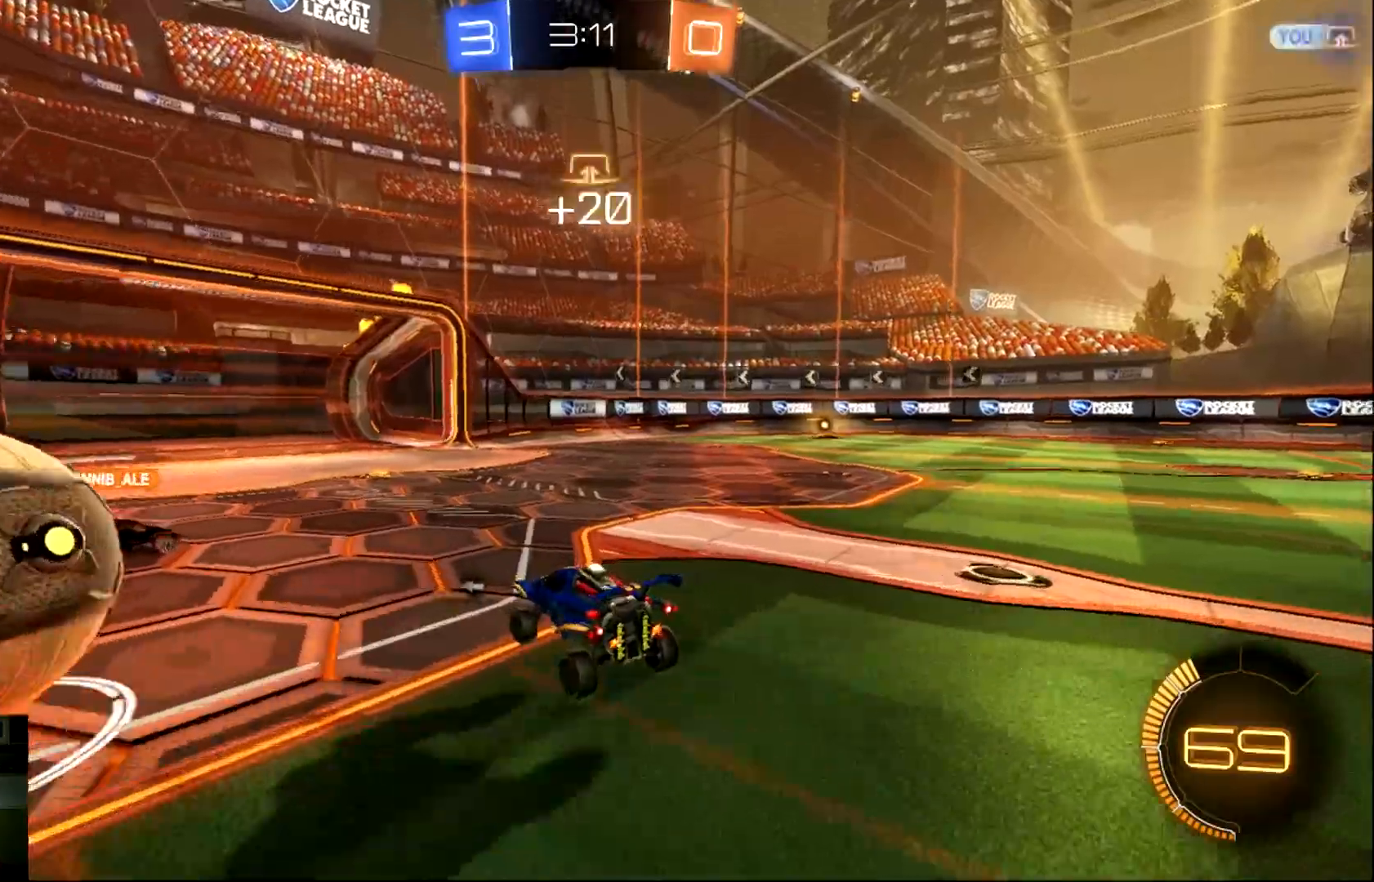
{"buttons": ["R2"], "left_stick": "left", "events": [[50, "R2", "down"], [100, "TRIANGLE", "down"], [183, "TRIANGLE", "up"], [217, "SQUARE", "down"], [317, "SQUARE", "up"]]}
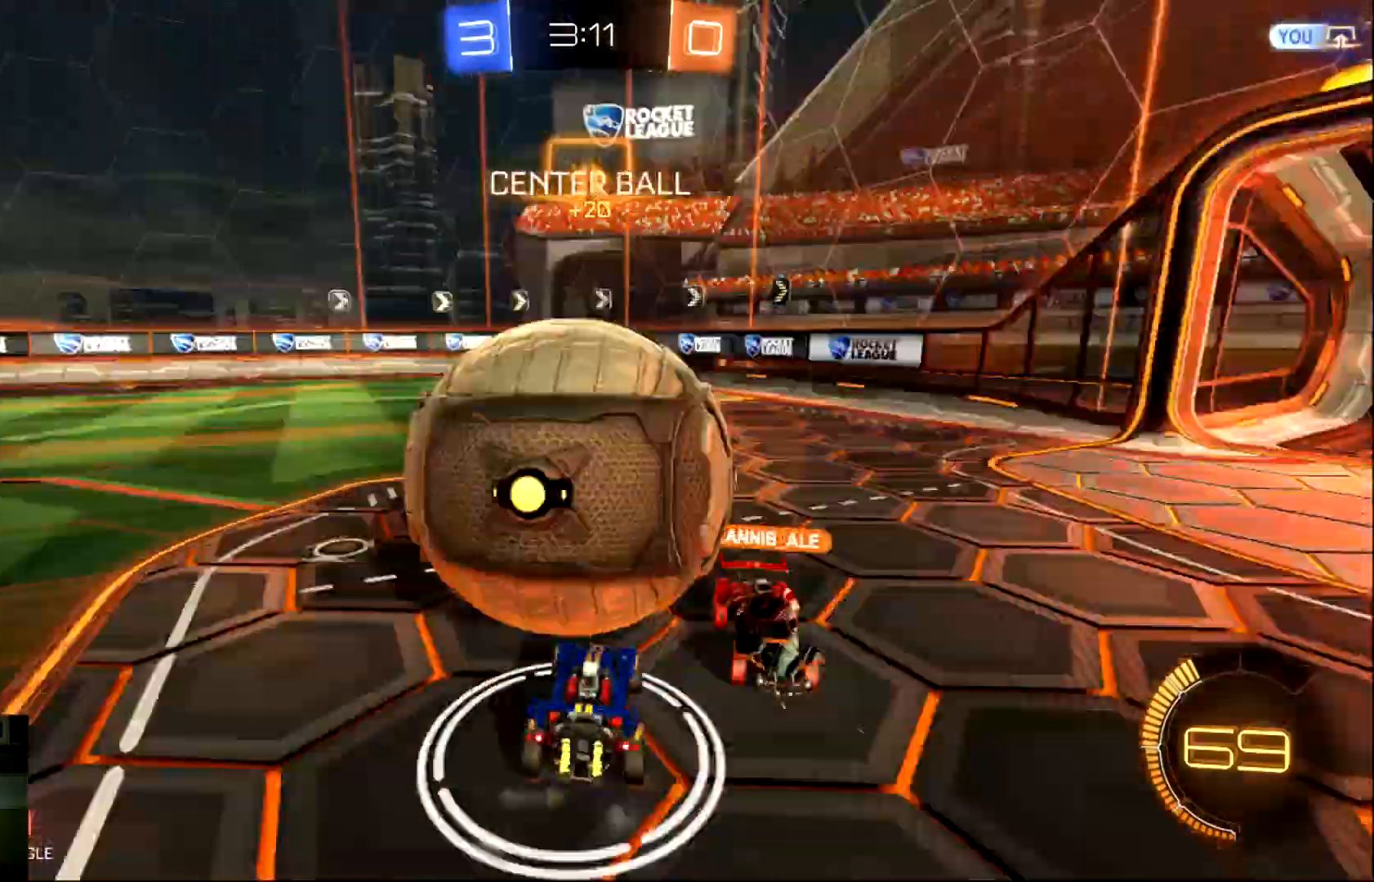
{"buttons": ["R2"], "left_stick": "left", "events": [[284, "TRIANGLE", "down"], [417, "TRIANGLE", "up"]]}
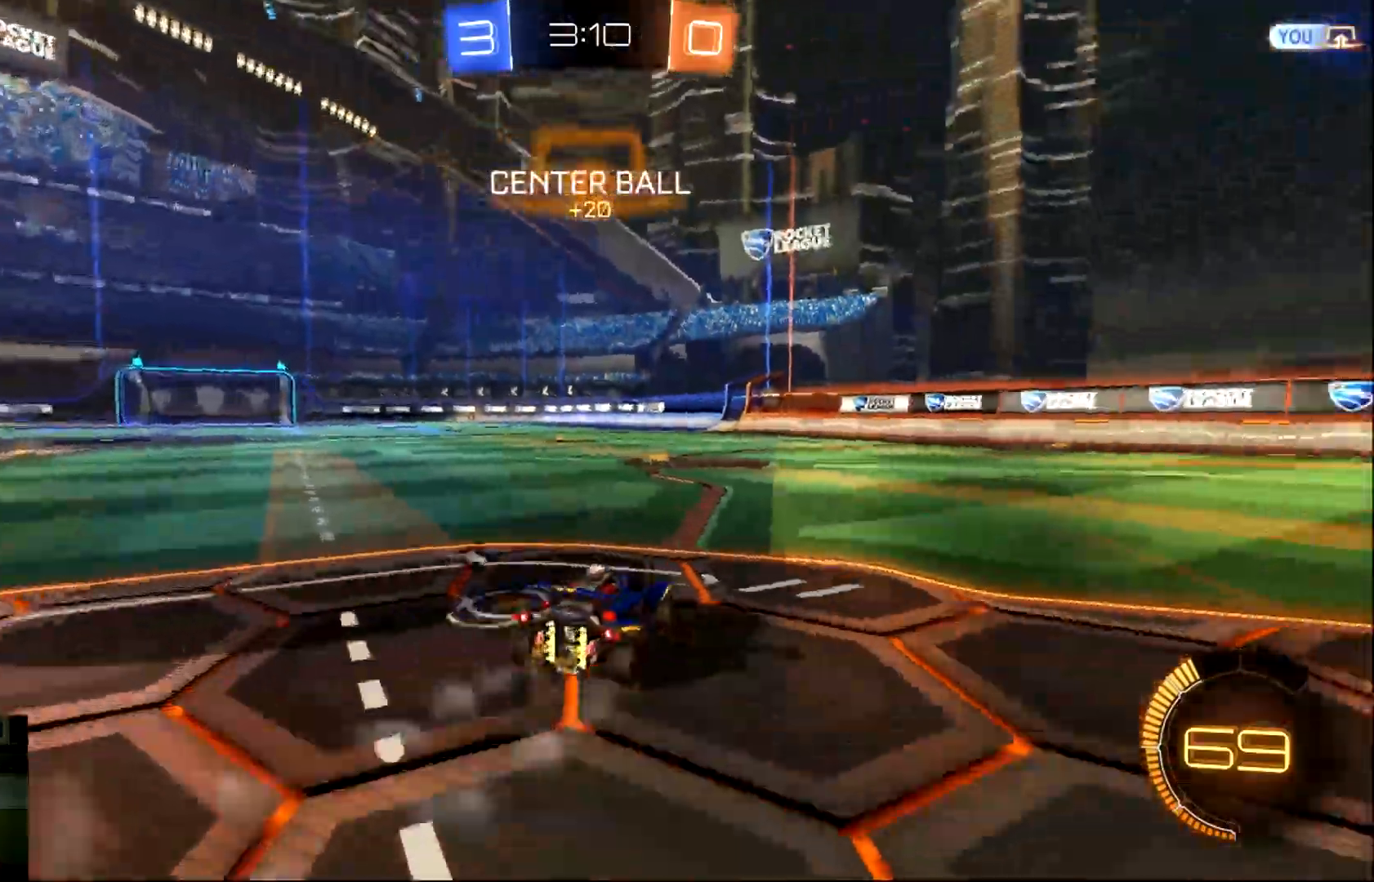
{"buttons": ["CIRCLE", "R2"], "left_stick": "left", "events": [[50, "CIRCLE", "down"], [117, "TRIANGLE", "down"], [284, "TRIANGLE", "up"]]}